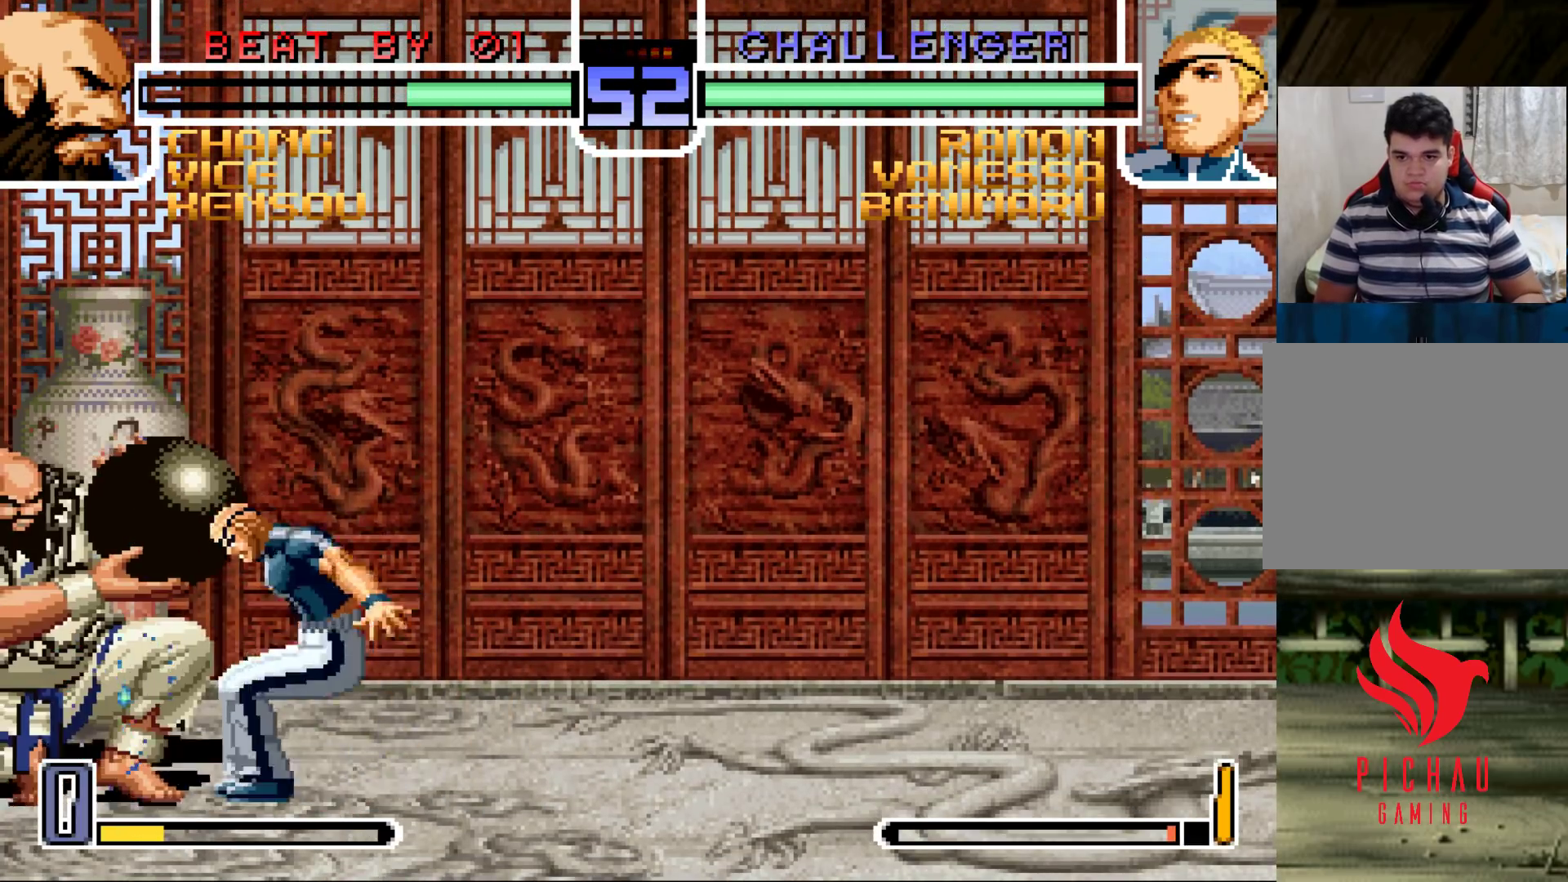
Gameplay with a controller (arcade stick); each line is a JSON object with the inputs held at the frame after it. "events" lists button and stick changes between this image and that frame as [ms after this image, input, new state], when the widget could be followed in between. Not read: L3 R3.
{"buttons": [], "left_stick": "down-left", "events": [[50, "left_stick", "left"], [167, "left_stick", "down-left"], [200, "SQUARE", "down"], [233, "SQUARE", "up"], [300, "TRIANGLE", "down"], [433, "TRIANGLE", "up"]]}
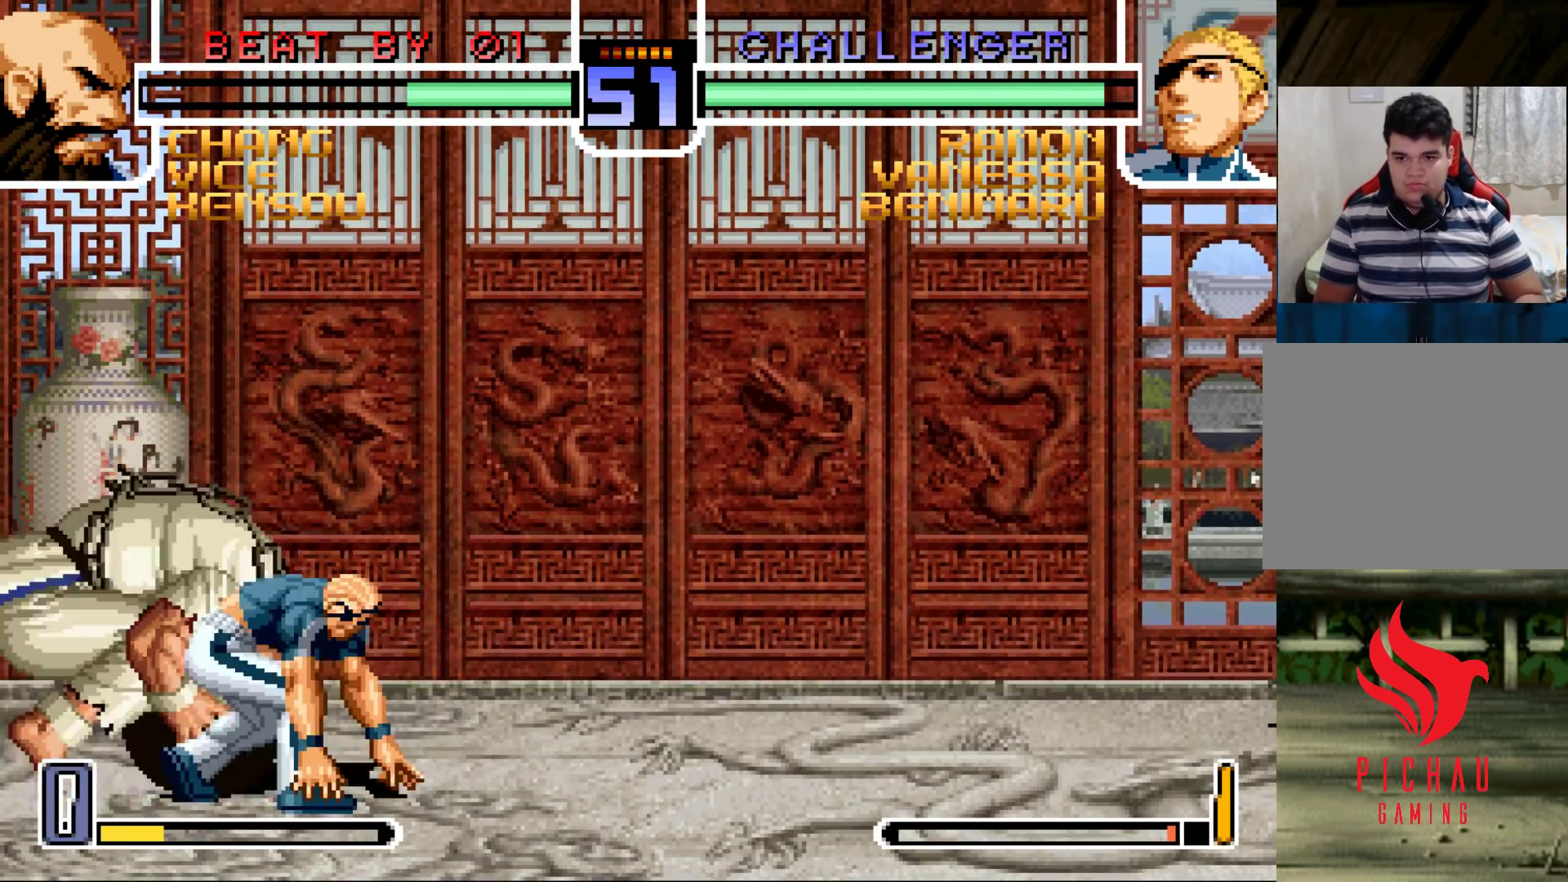
{"buttons": [], "left_stick": "down-left", "events": [[50, "left_stick", "down-right"], [100, "left_stick", "right"], [150, "R1", "down"], [233, "R1", "up"], [333, "R1", "down"], [400, "R1", "up"], [500, "left_stick", "down-left"]]}
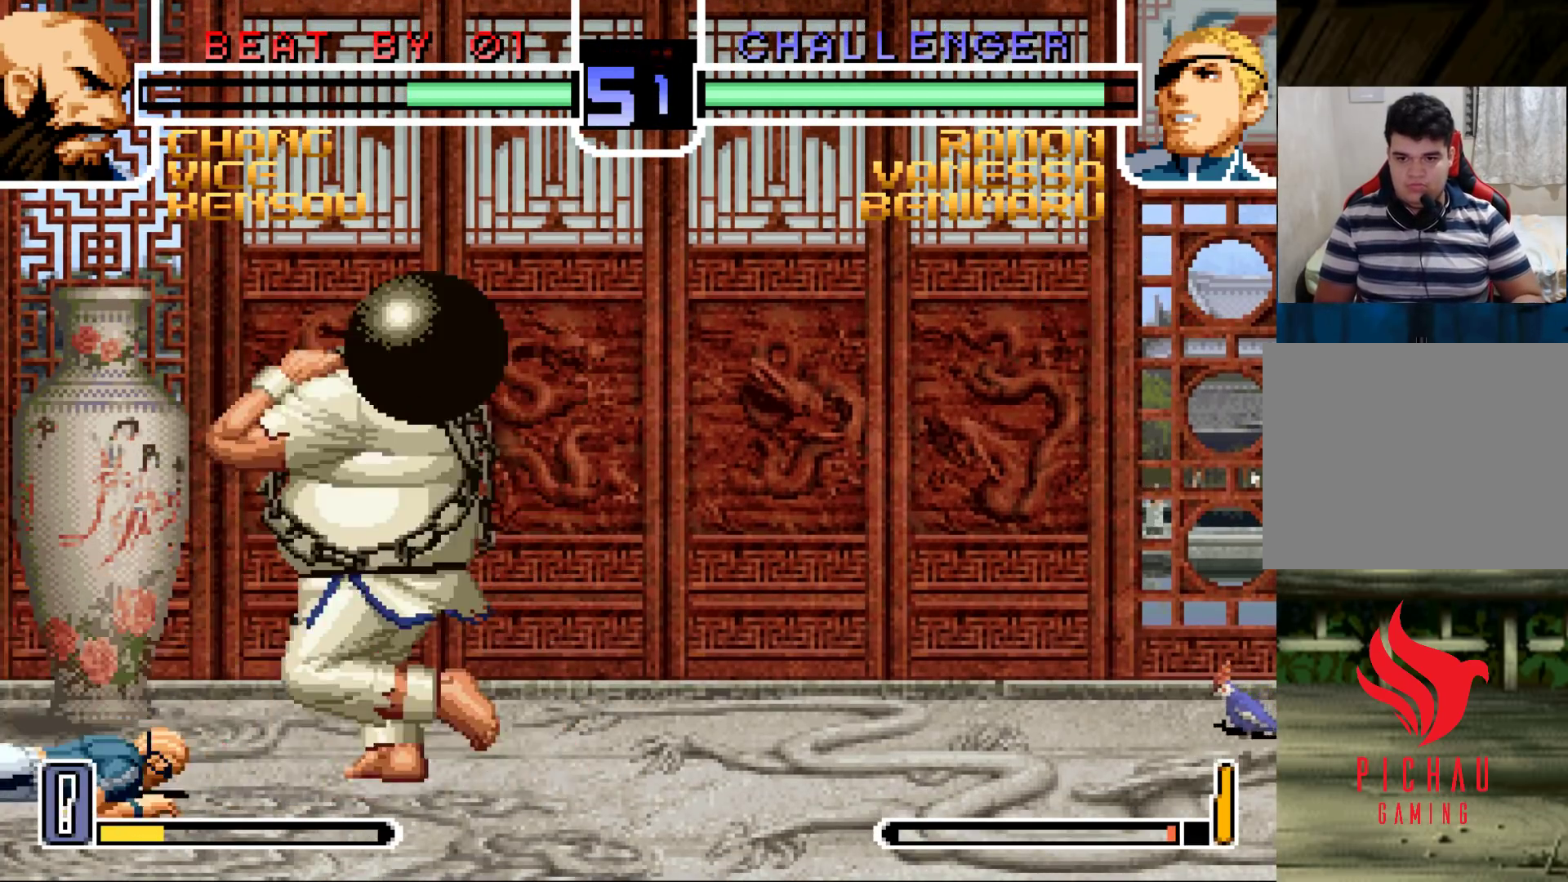
{"buttons": [], "left_stick": "down-left", "events": [[217, "CROSS", "down"], [267, "CROSS", "up"], [450, "CROSS", "down"], [500, "CROSS", "up"]]}
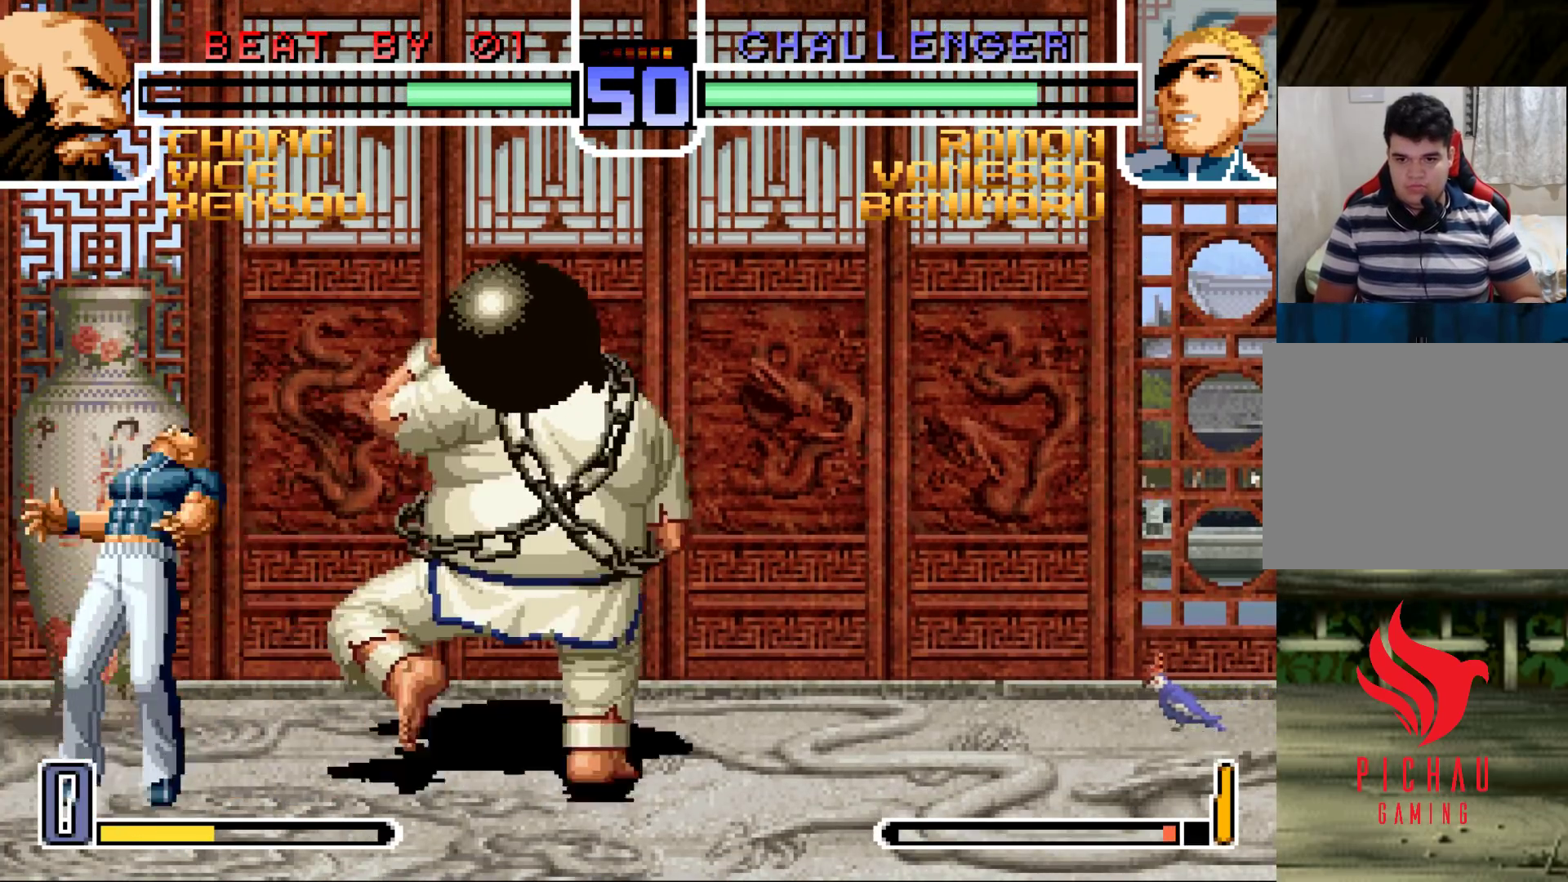
{"buttons": [], "left_stick": "down-left", "events": [[67, "CROSS", "down"], [117, "CROSS", "up"], [150, "CROSS", "down"], [217, "CROSS", "up"]]}
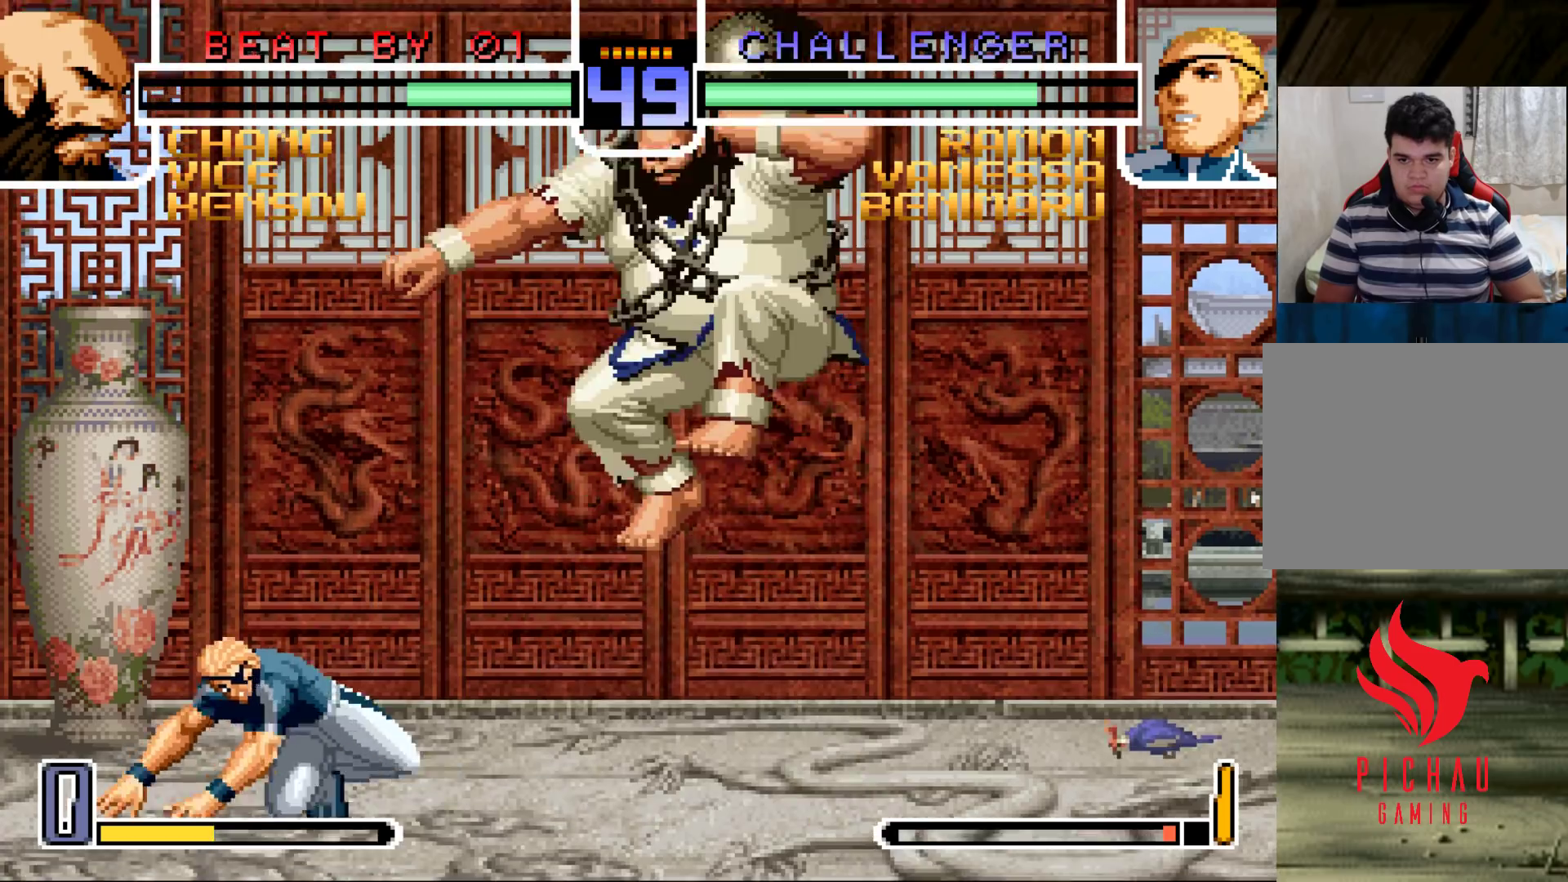
{"buttons": ["TRIANGLE"], "left_stick": "down-right", "events": [[250, "R1", "down"], [333, "left_stick", "down-right"], [350, "R1", "up"], [467, "TRIANGLE", "down"]]}
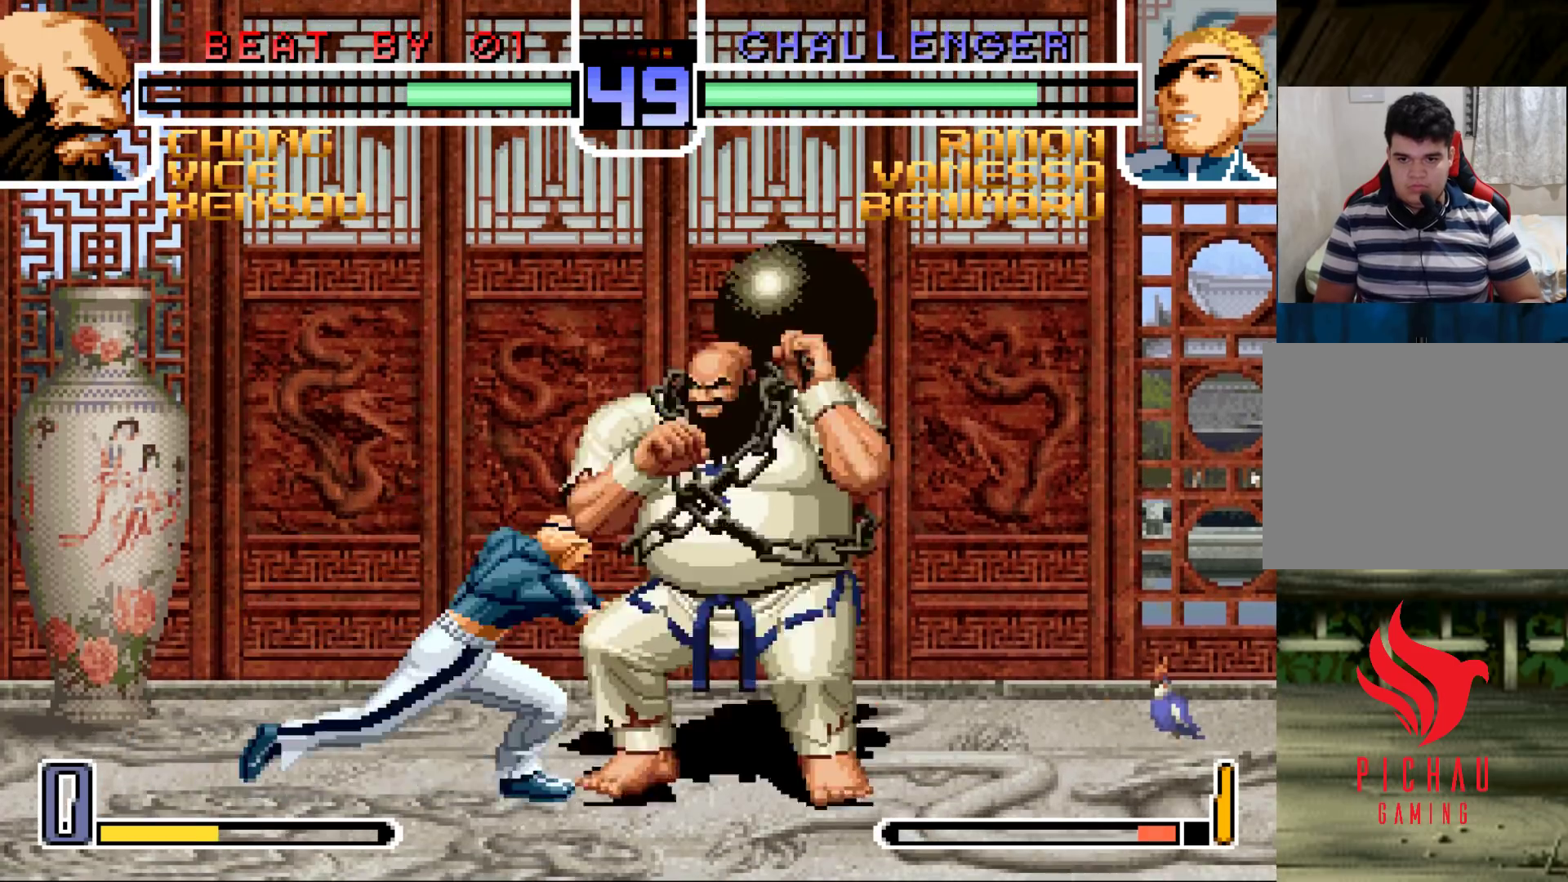
{"buttons": [], "left_stick": "left", "events": [[200, "TRIANGLE", "up"], [267, "left_stick", "down-left"], [333, "left_stick", "left"]]}
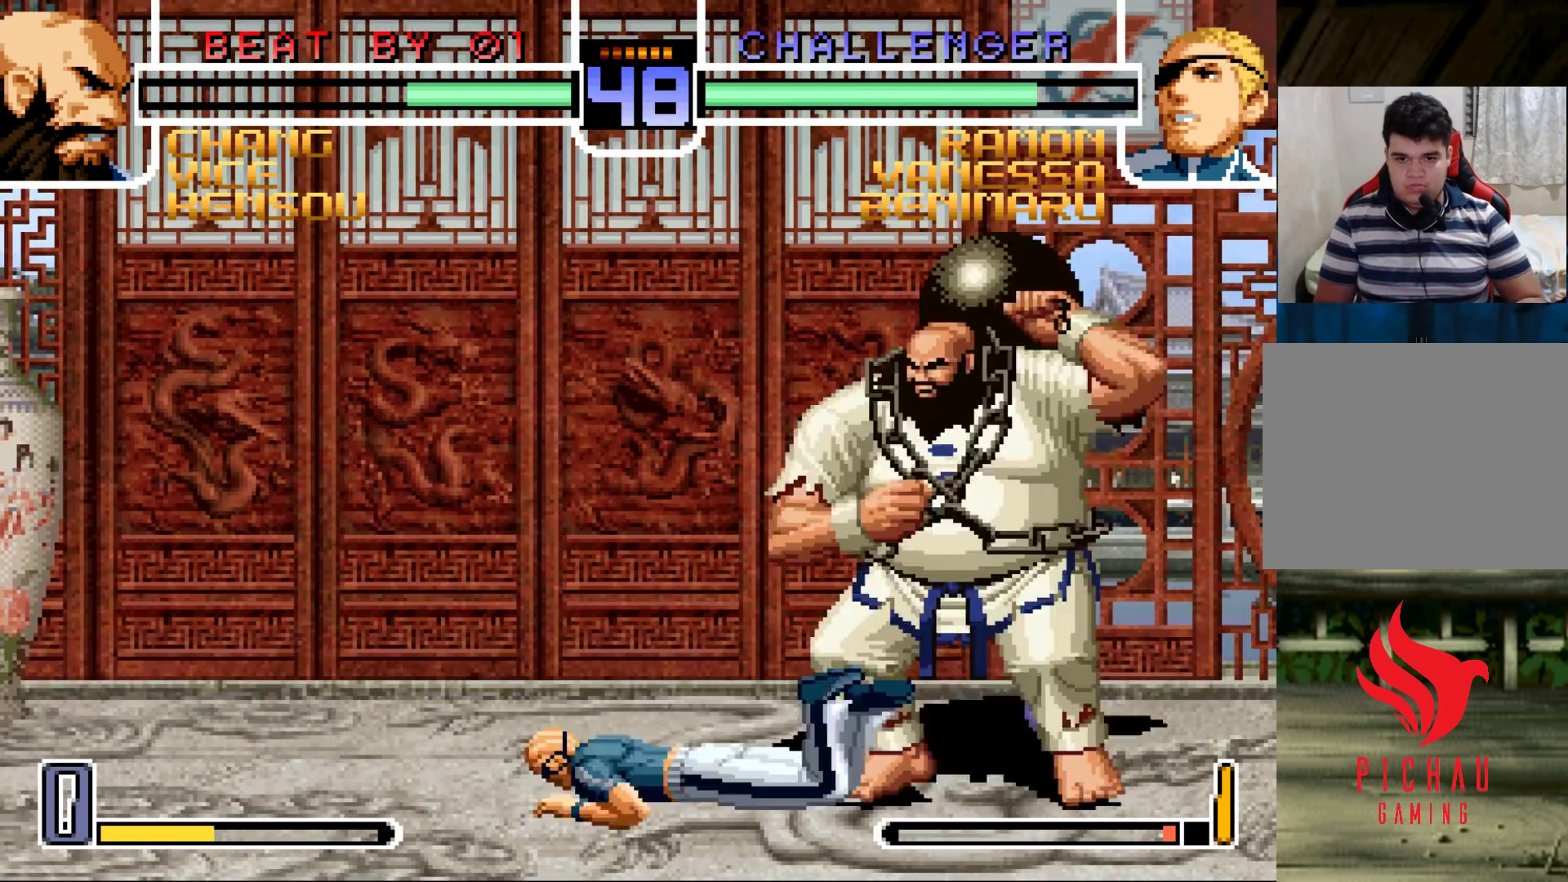
{"buttons": [], "left_stick": "down-left", "events": [[17, "left_stick", "down-left"]]}
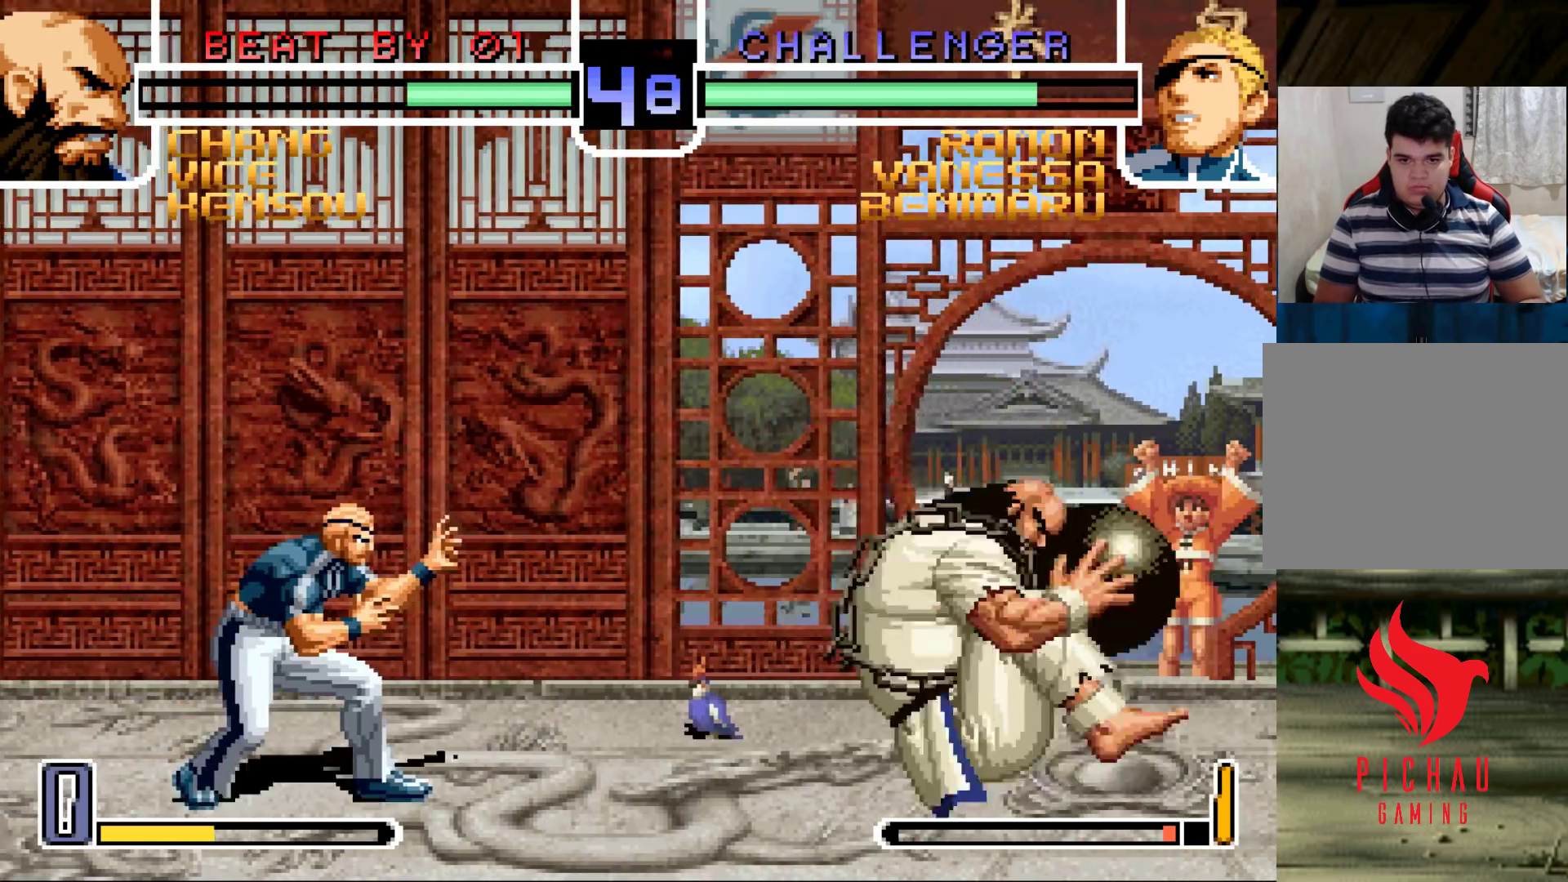
{"buttons": ["R1"], "left_stick": "left", "events": [[183, "left_stick", "left"], [333, "left_stick", "down"], [450, "left_stick", "left"], [467, "R1", "down"]]}
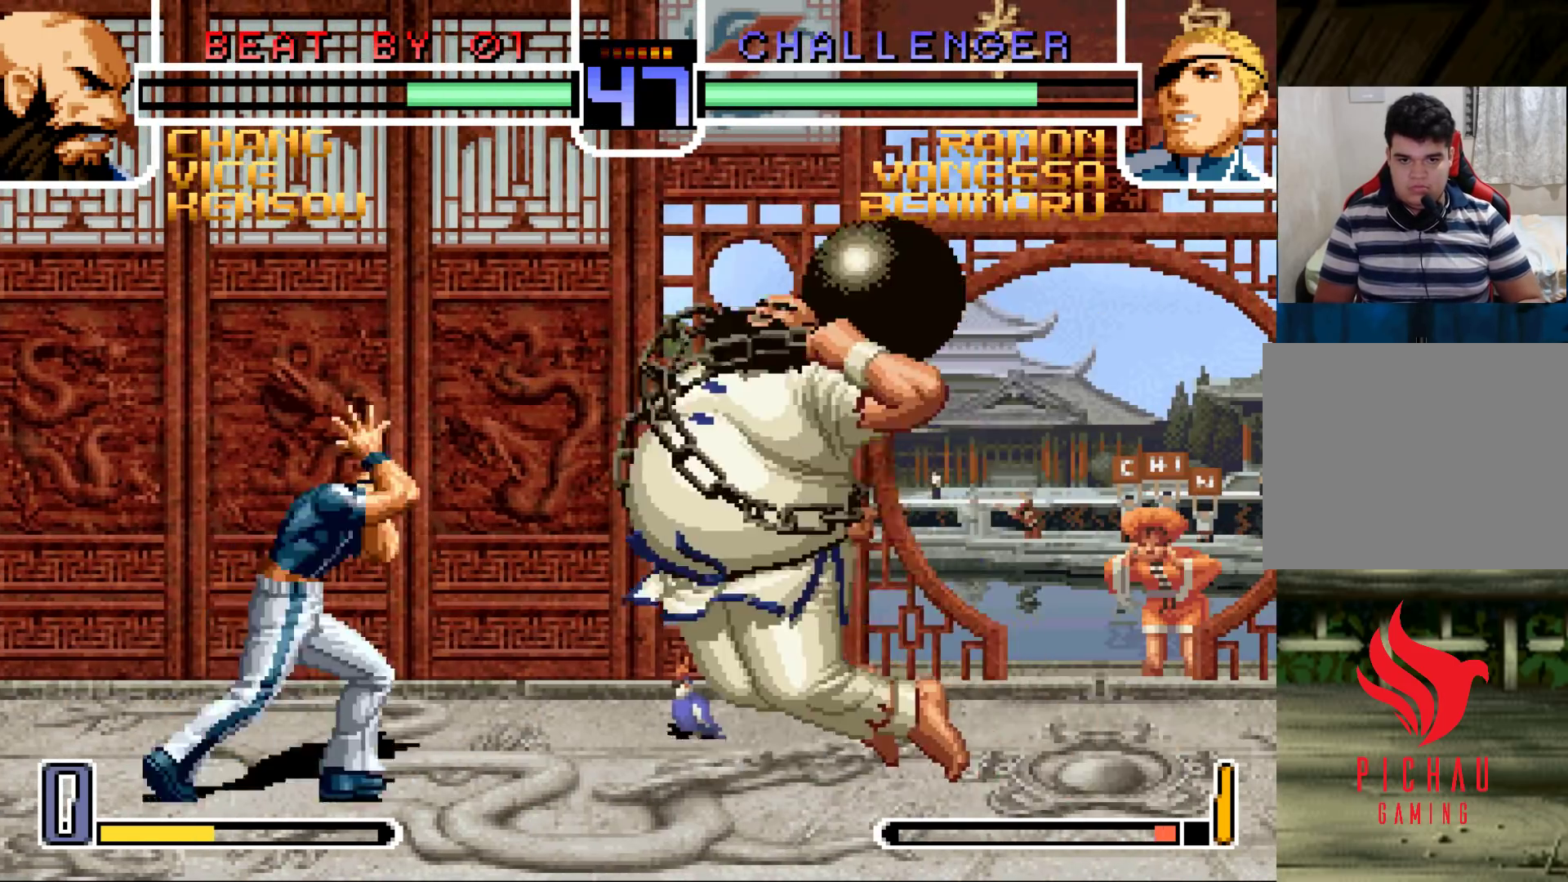
{"buttons": [], "left_stick": "down-left", "events": [[100, "R1", "up"], [133, "left_stick", "center"], [267, "left_stick", "down-left"]]}
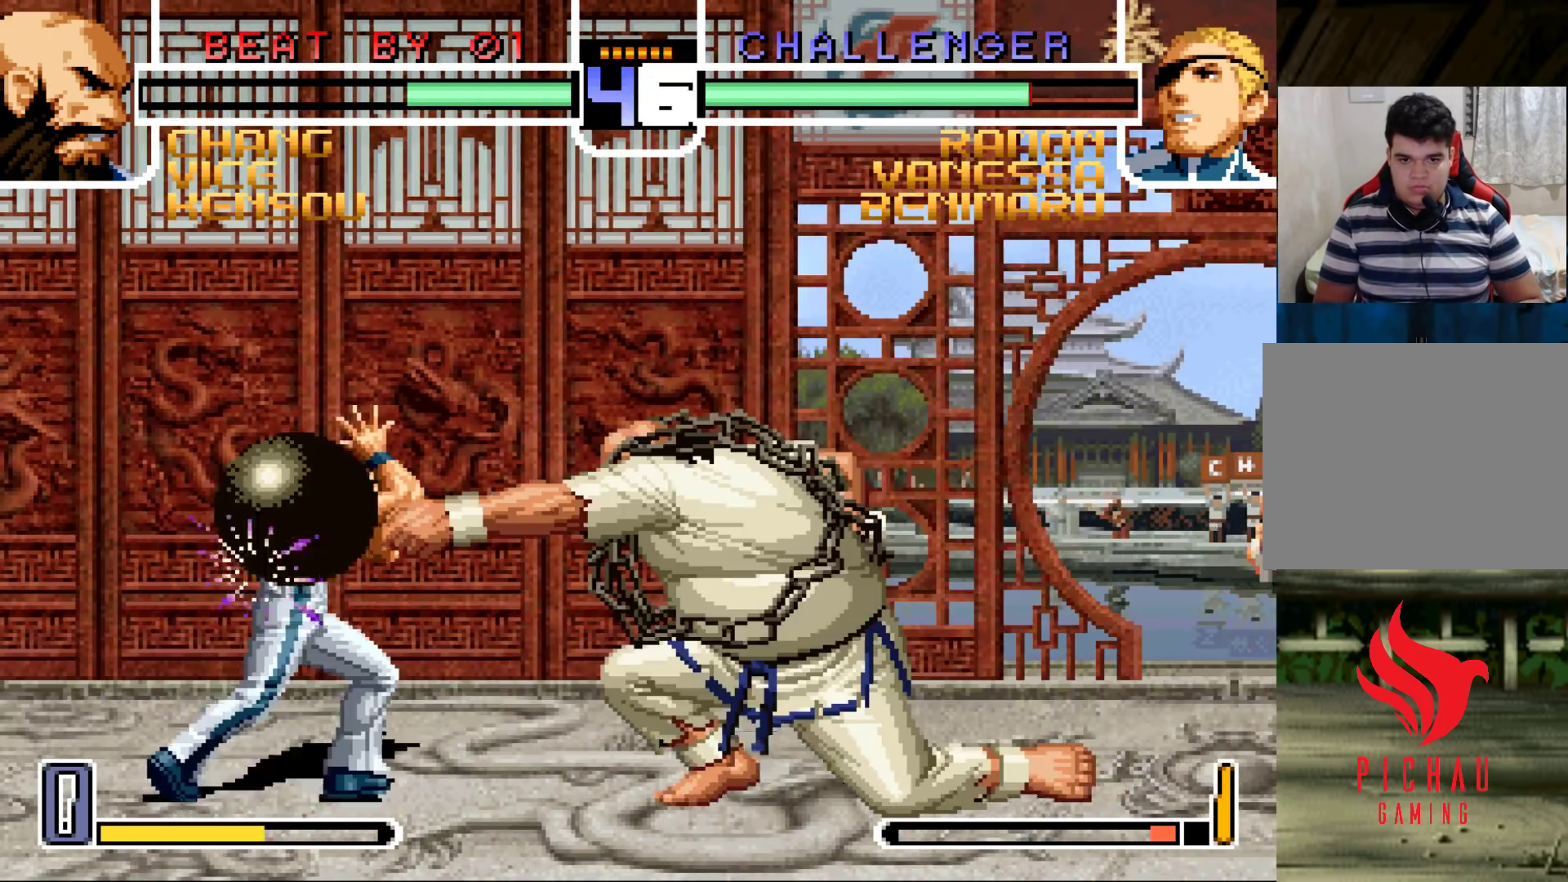
{"buttons": [], "left_stick": "right", "events": [[183, "left_stick", "center"], [233, "left_stick", "right"], [283, "left_stick", "center"], [350, "left_stick", "right"], [417, "left_stick", "center"], [467, "left_stick", "right"]]}
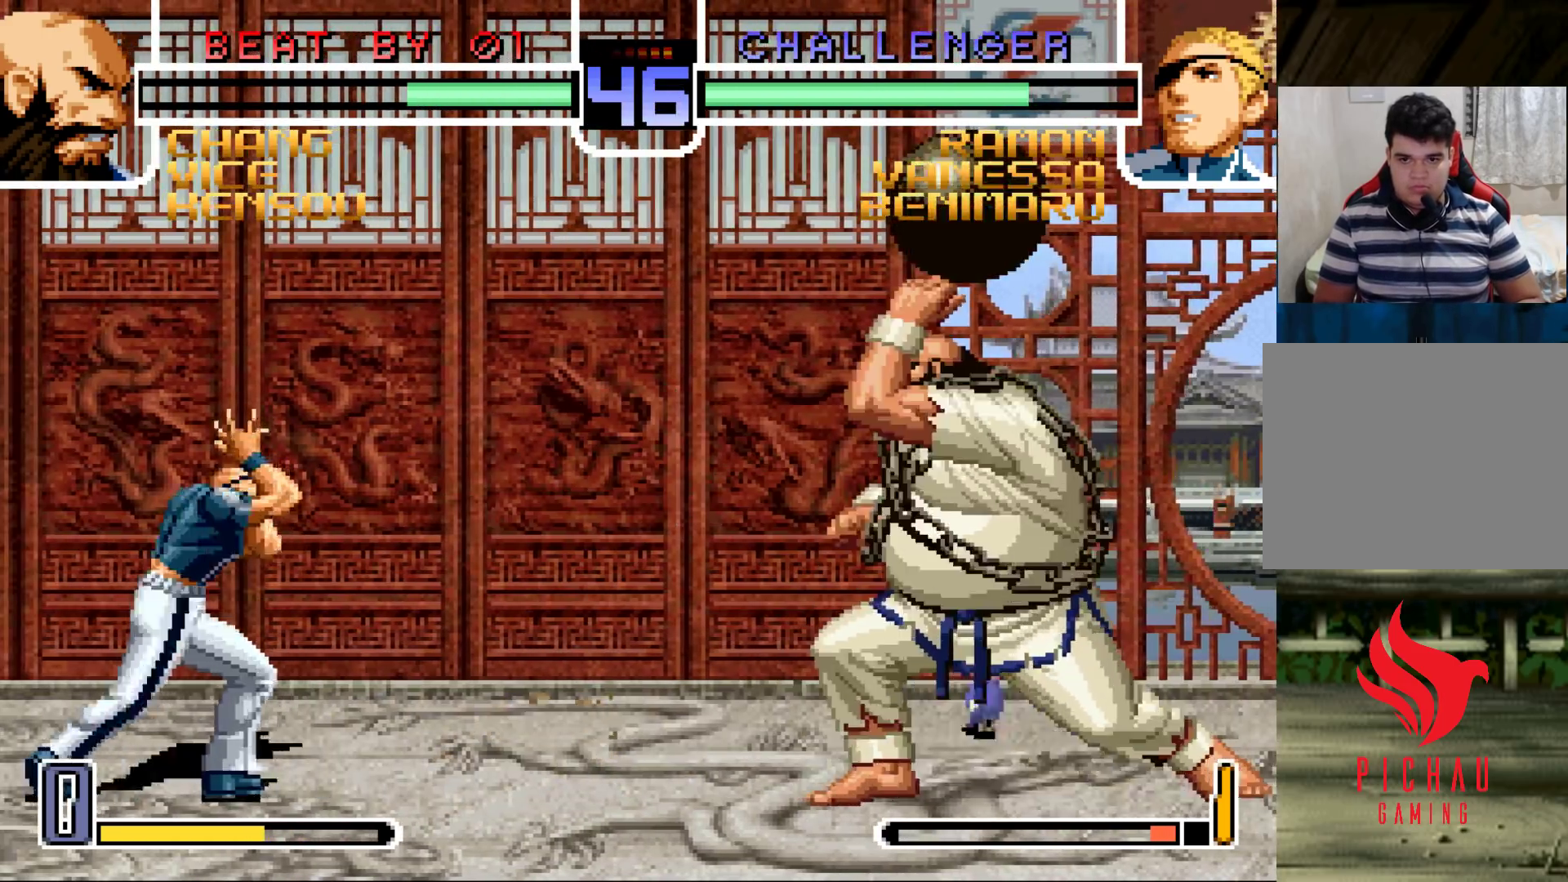
{"buttons": [], "left_stick": "left", "events": [[17, "left_stick", "down"], [83, "left_stick", "left"], [133, "R1", "down"], [217, "R1", "up"], [217, "left_stick", "down"], [300, "left_stick", "left"], [333, "R1", "down"], [400, "R1", "up"], [417, "left_stick", "down"], [483, "left_stick", "left"]]}
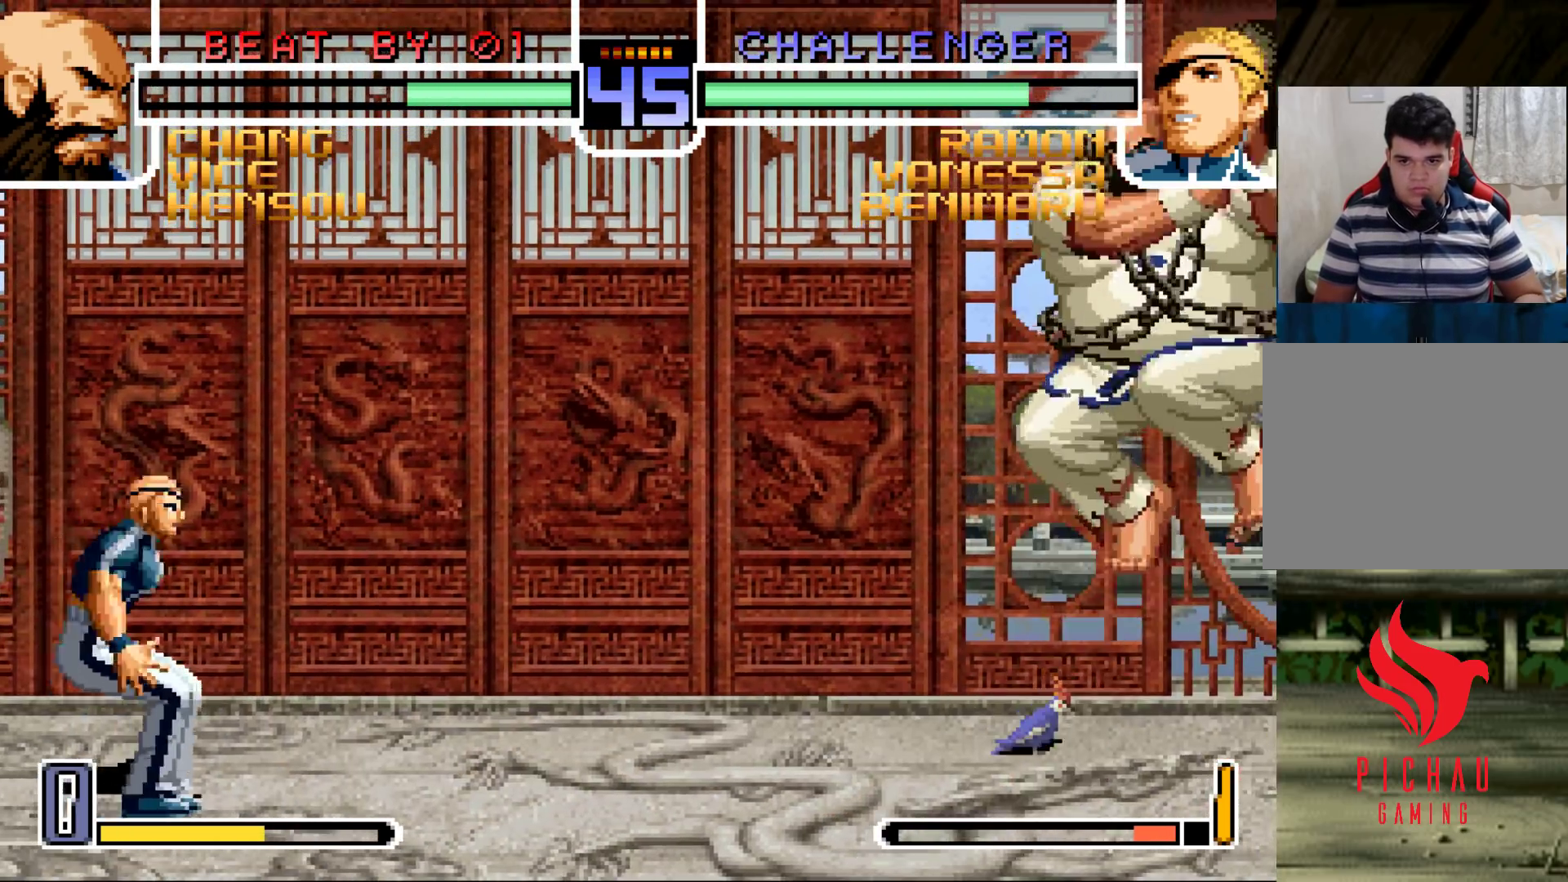
{"buttons": [], "left_stick": "center", "events": [[33, "R1", "down"], [100, "R1", "up"], [100, "left_stick", "down"], [167, "left_stick", "left"], [217, "R1", "down"], [283, "R1", "up"], [283, "left_stick", "down"], [367, "left_stick", "left"], [400, "R1", "down"], [467, "R1", "up"], [483, "left_stick", "center"]]}
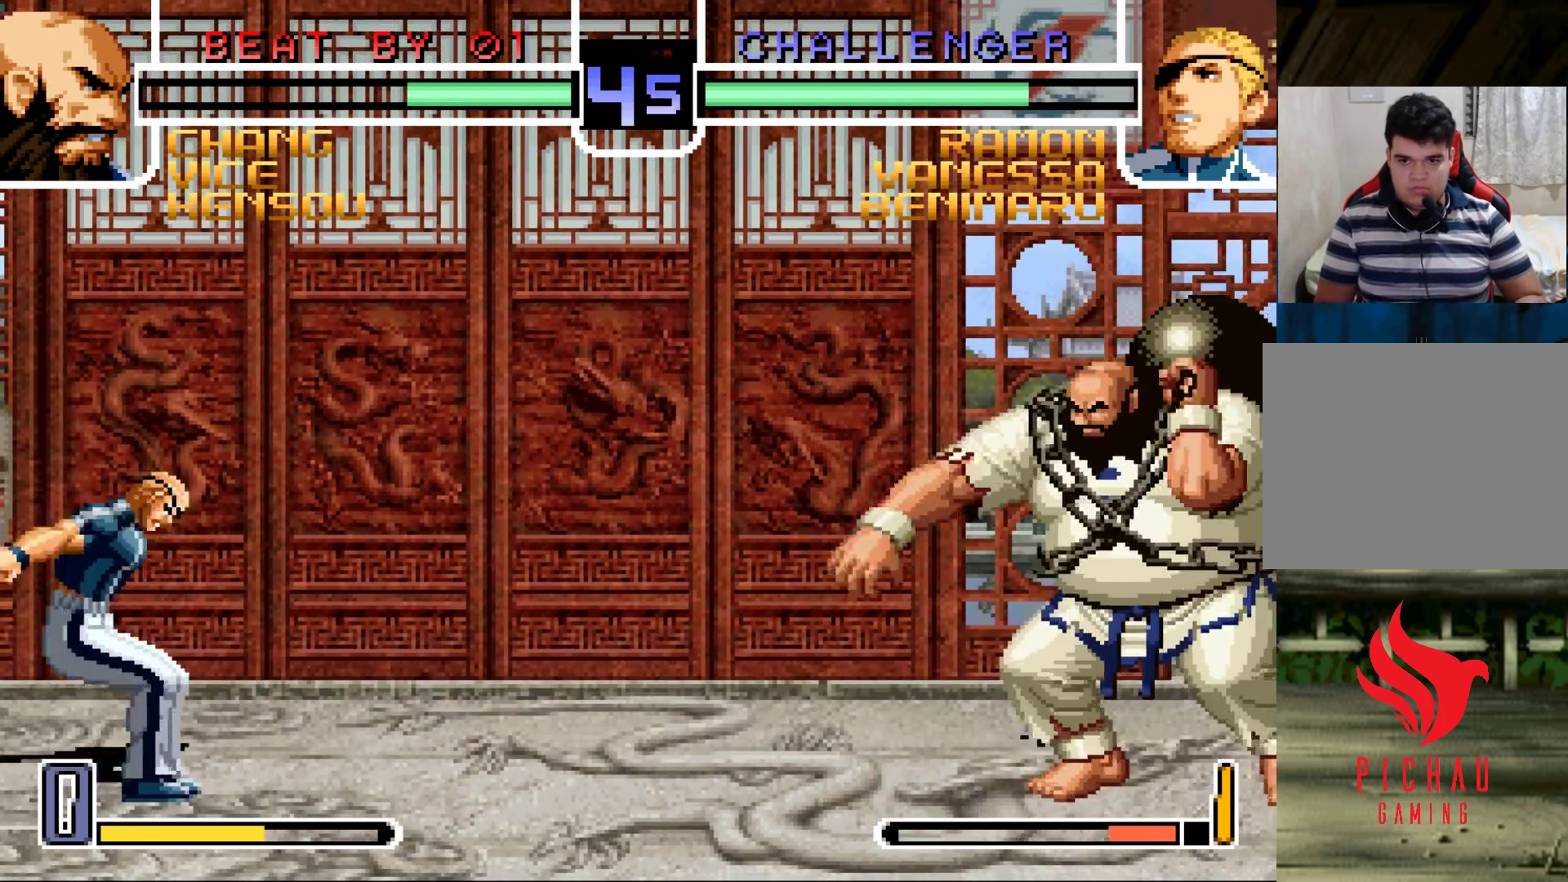
{"buttons": [], "left_stick": "center", "events": [[17, "left_stick", "down-right"], [100, "left_stick", "up-right"], [350, "left_stick", "center"]]}
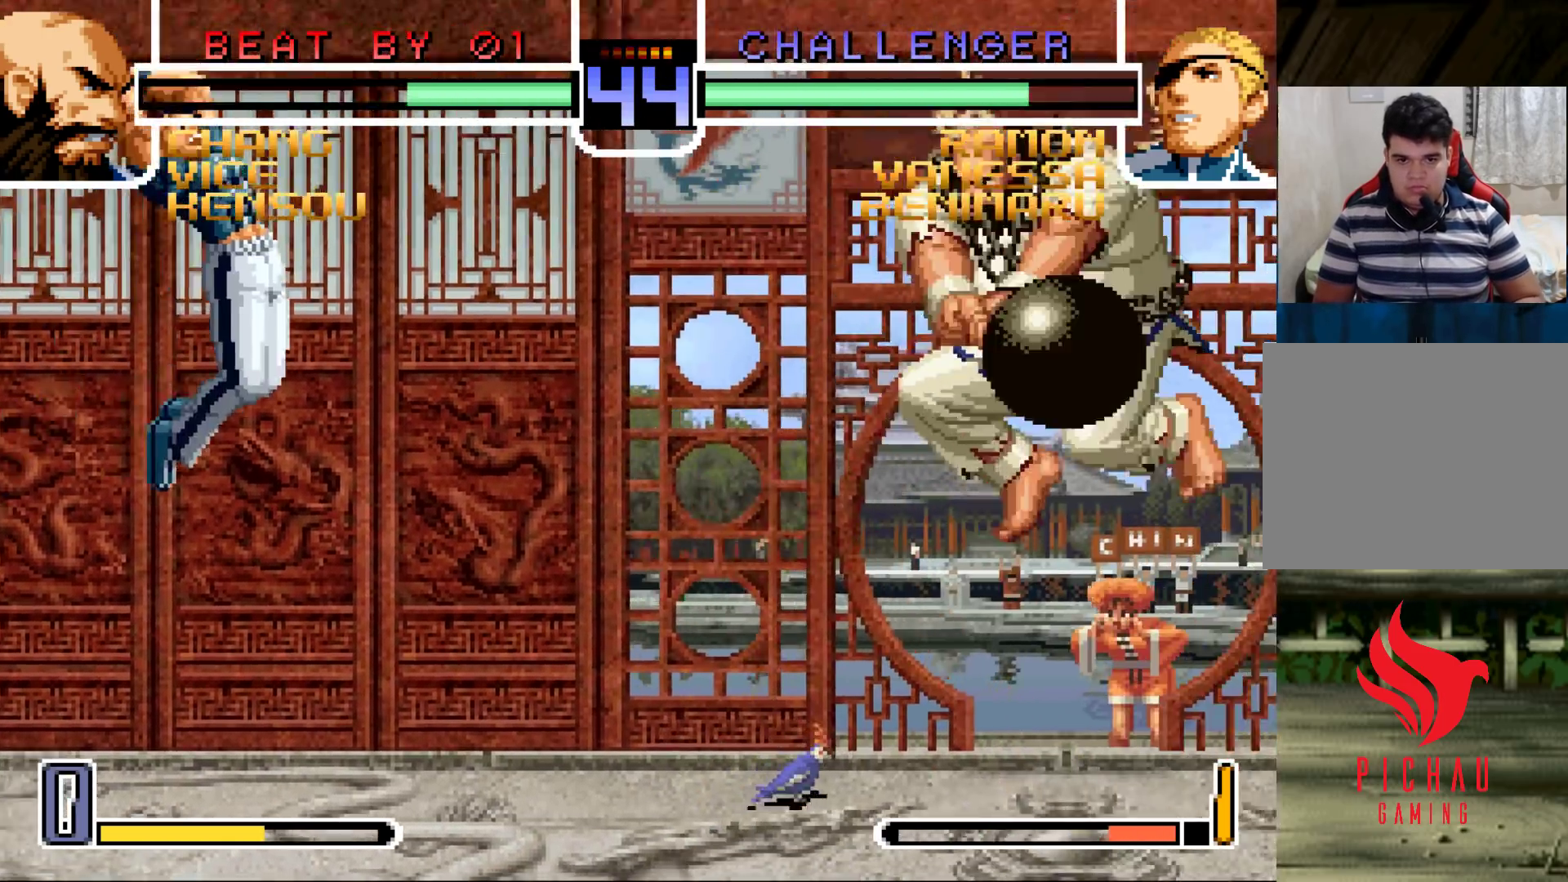
{"buttons": [], "left_stick": "center", "events": [[67, "CROSS", "down"], [67, "R1", "down"], [150, "CROSS", "up"], [150, "R1", "up"], [167, "left_stick", "left"], [233, "left_stick", "center"], [283, "left_stick", "left"], [483, "left_stick", "center"]]}
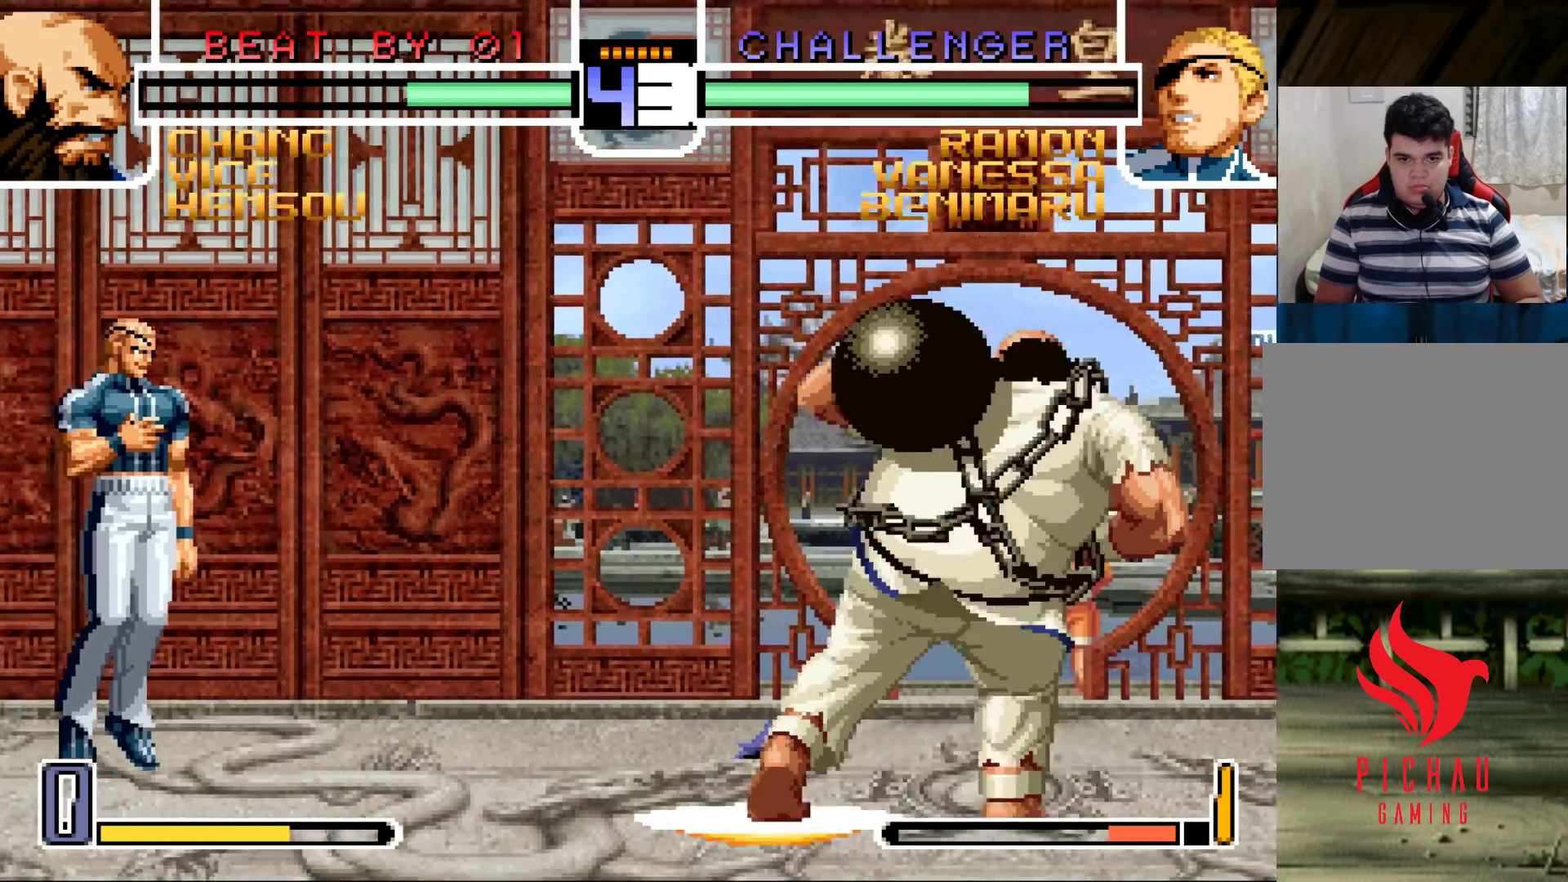
{"buttons": [], "left_stick": "center", "events": [[33, "left_stick", "down-right"], [100, "left_stick", "up-right"], [383, "left_stick", "center"]]}
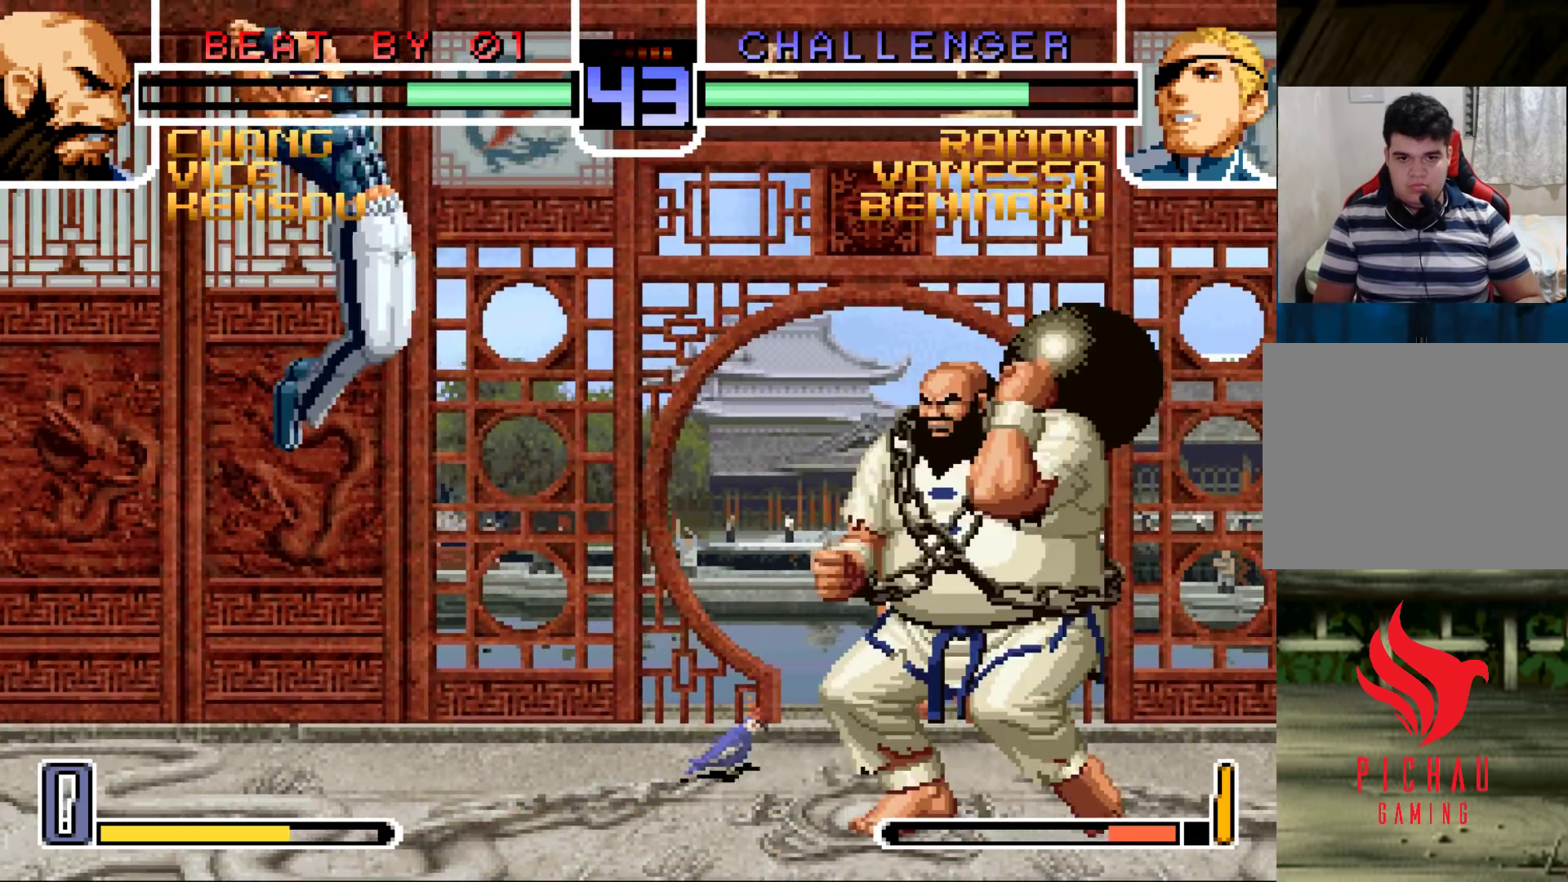
{"buttons": [], "left_stick": "right", "events": [[50, "R1", "down"], [67, "CROSS", "down"], [117, "R1", "up"], [133, "CROSS", "up"], [300, "left_stick", "right"]]}
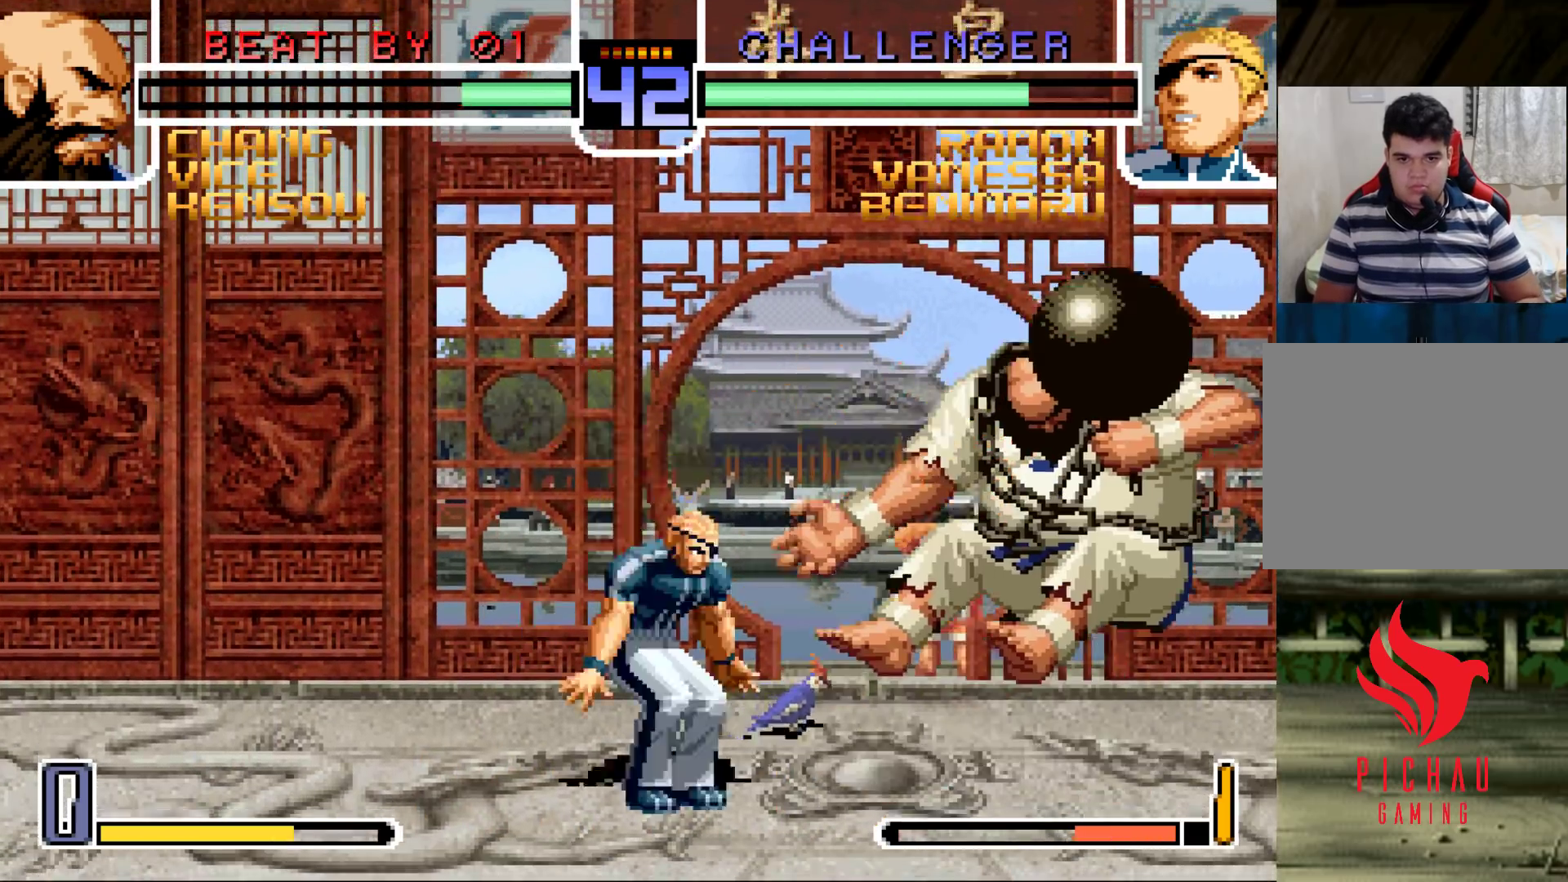
{"buttons": [], "left_stick": "center", "events": [[17, "left_stick", "down-right"], [33, "CROSS", "down"], [133, "CROSS", "up"], [333, "left_stick", "center"], [450, "left_stick", "right"], [500, "left_stick", "center"]]}
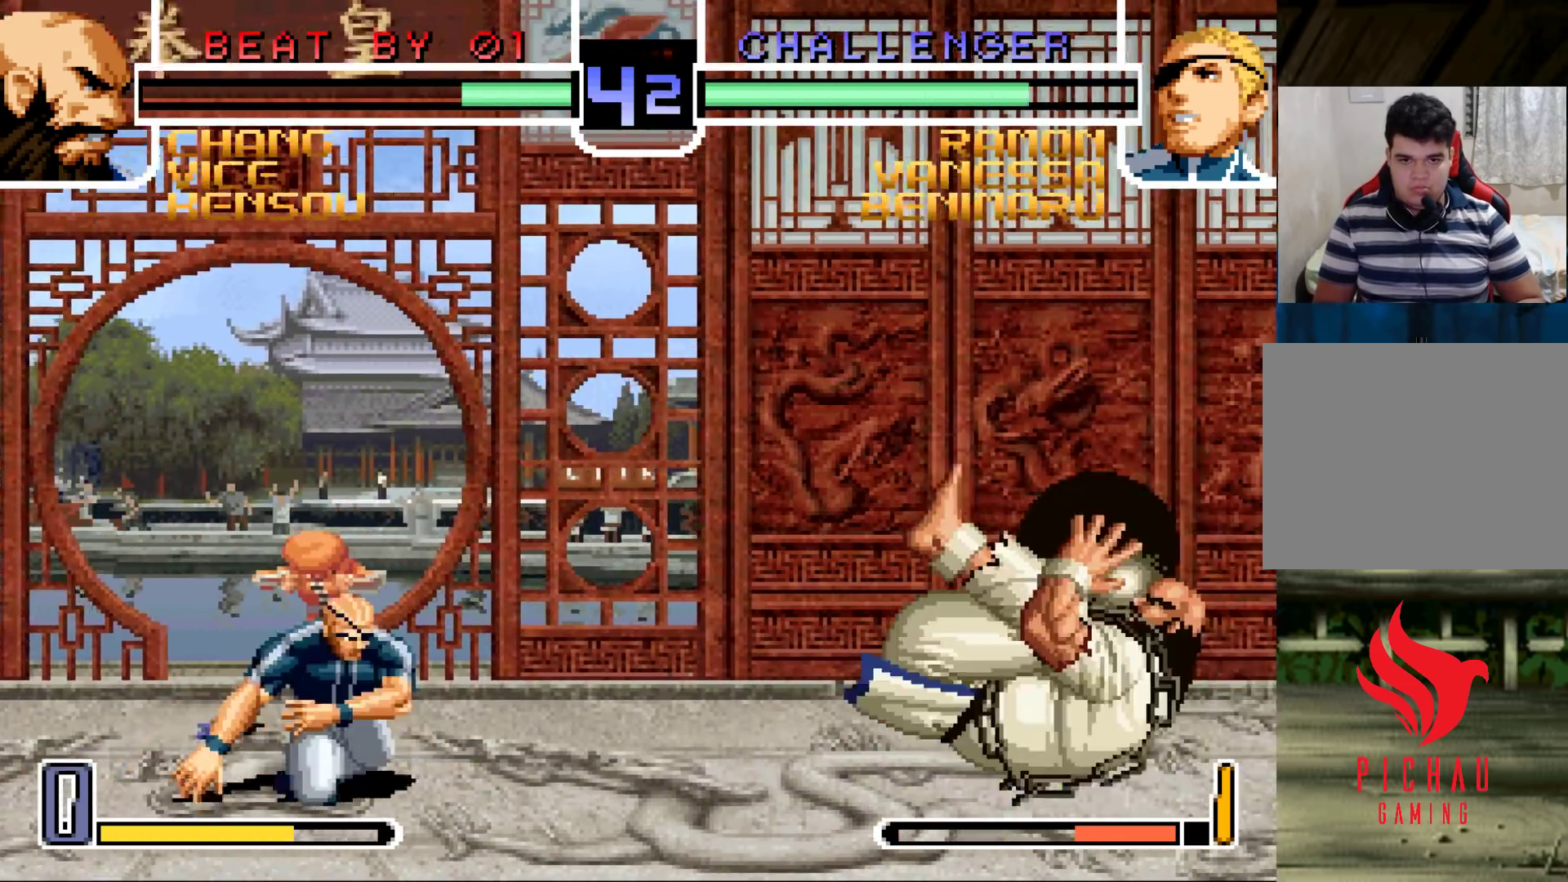
{"buttons": [], "left_stick": "down-left", "events": [[50, "left_stick", "right"], [100, "left_stick", "center"], [150, "left_stick", "right"], [317, "left_stick", "down-left"]]}
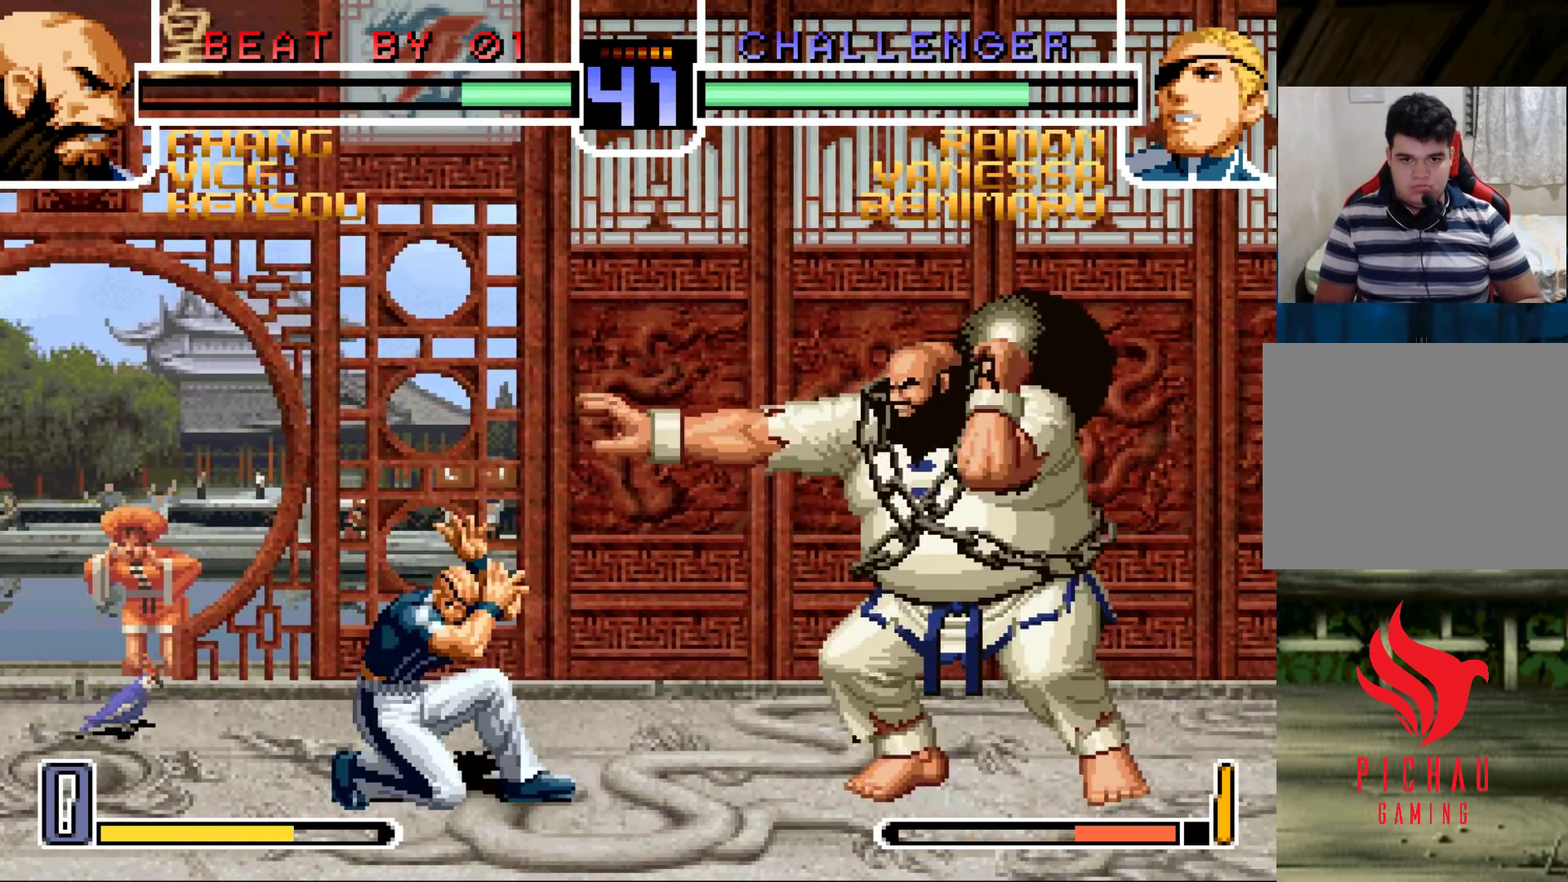
{"buttons": [], "left_stick": "down-right", "events": [[133, "left_stick", "down"], [200, "left_stick", "left"], [233, "R1", "down"], [383, "R1", "up"], [383, "left_stick", "center"], [450, "left_stick", "down-right"]]}
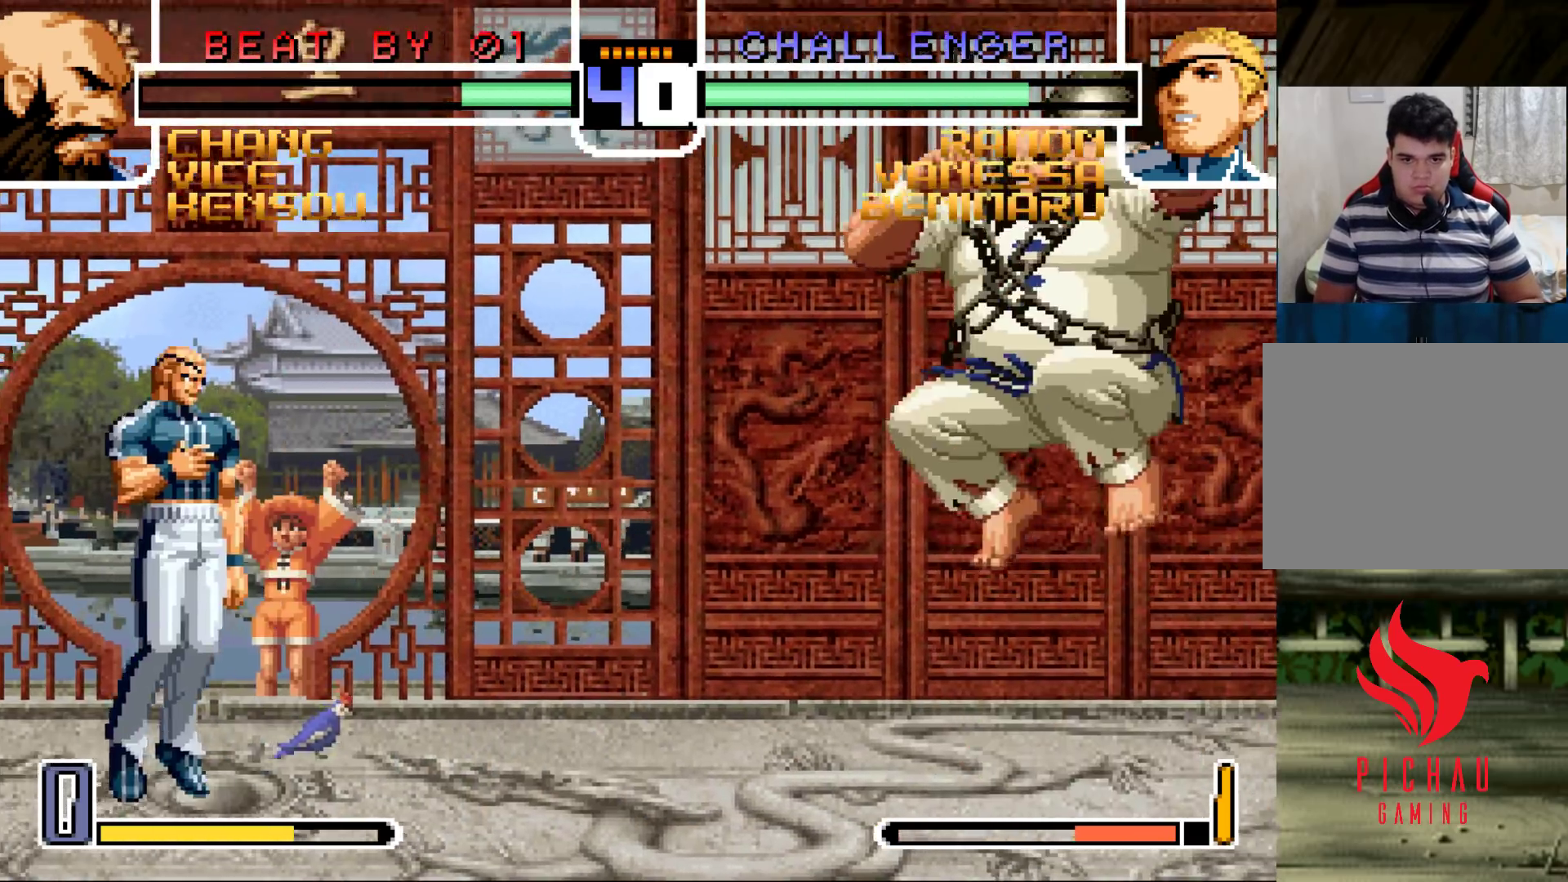
{"buttons": [], "left_stick": "center", "events": [[33, "left_stick", "up-right"], [117, "left_stick", "center"], [350, "R1", "down"], [367, "CROSS", "down"], [433, "R1", "up"], [450, "CROSS", "up"]]}
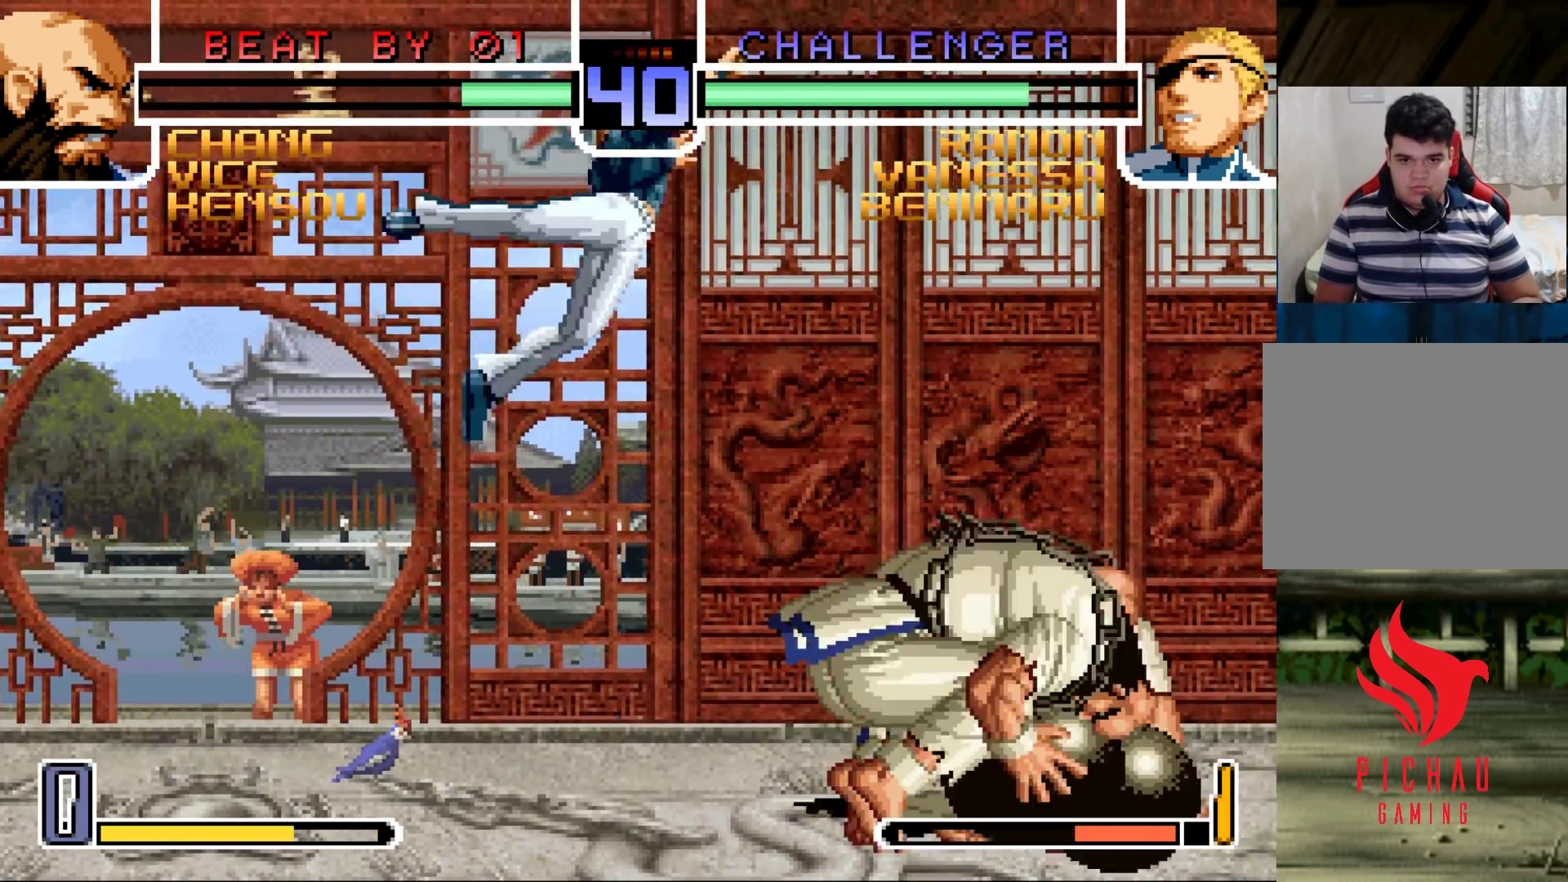
{"buttons": [], "left_stick": "down-right", "events": [[233, "left_stick", "down-right"], [267, "SQUARE", "down"], [317, "SQUARE", "up"], [367, "TRIANGLE", "down"], [467, "TRIANGLE", "up"]]}
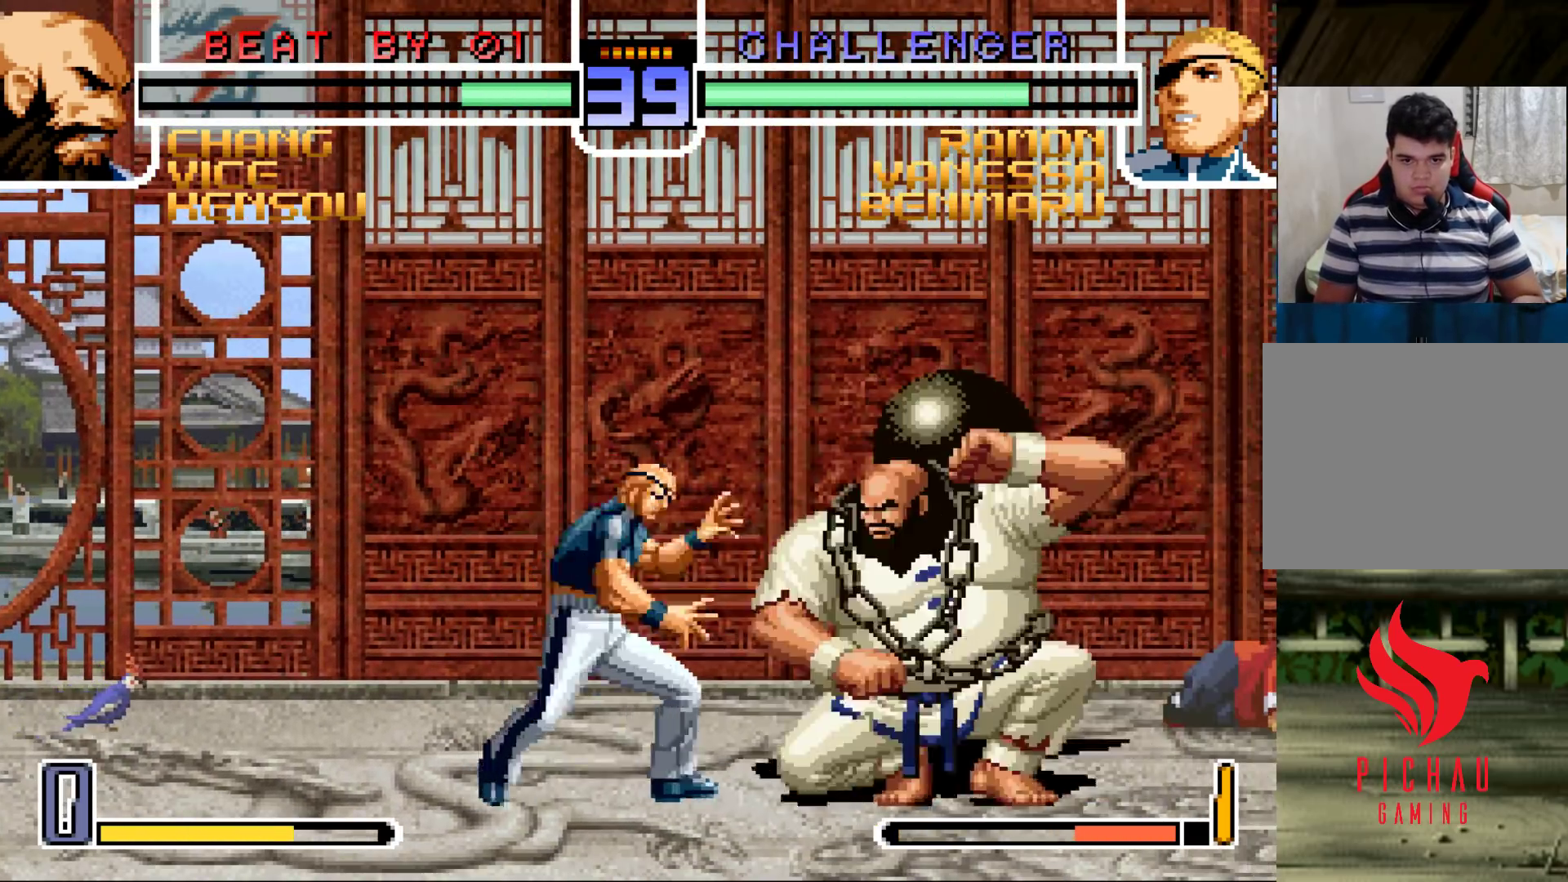
{"buttons": ["CROSS"], "left_stick": "down-left", "events": [[100, "left_stick", "down-left"], [183, "left_stick", "left"], [250, "R1", "down"], [333, "left_stick", "center"], [350, "R1", "up"], [417, "left_stick", "down-left"], [483, "CROSS", "down"]]}
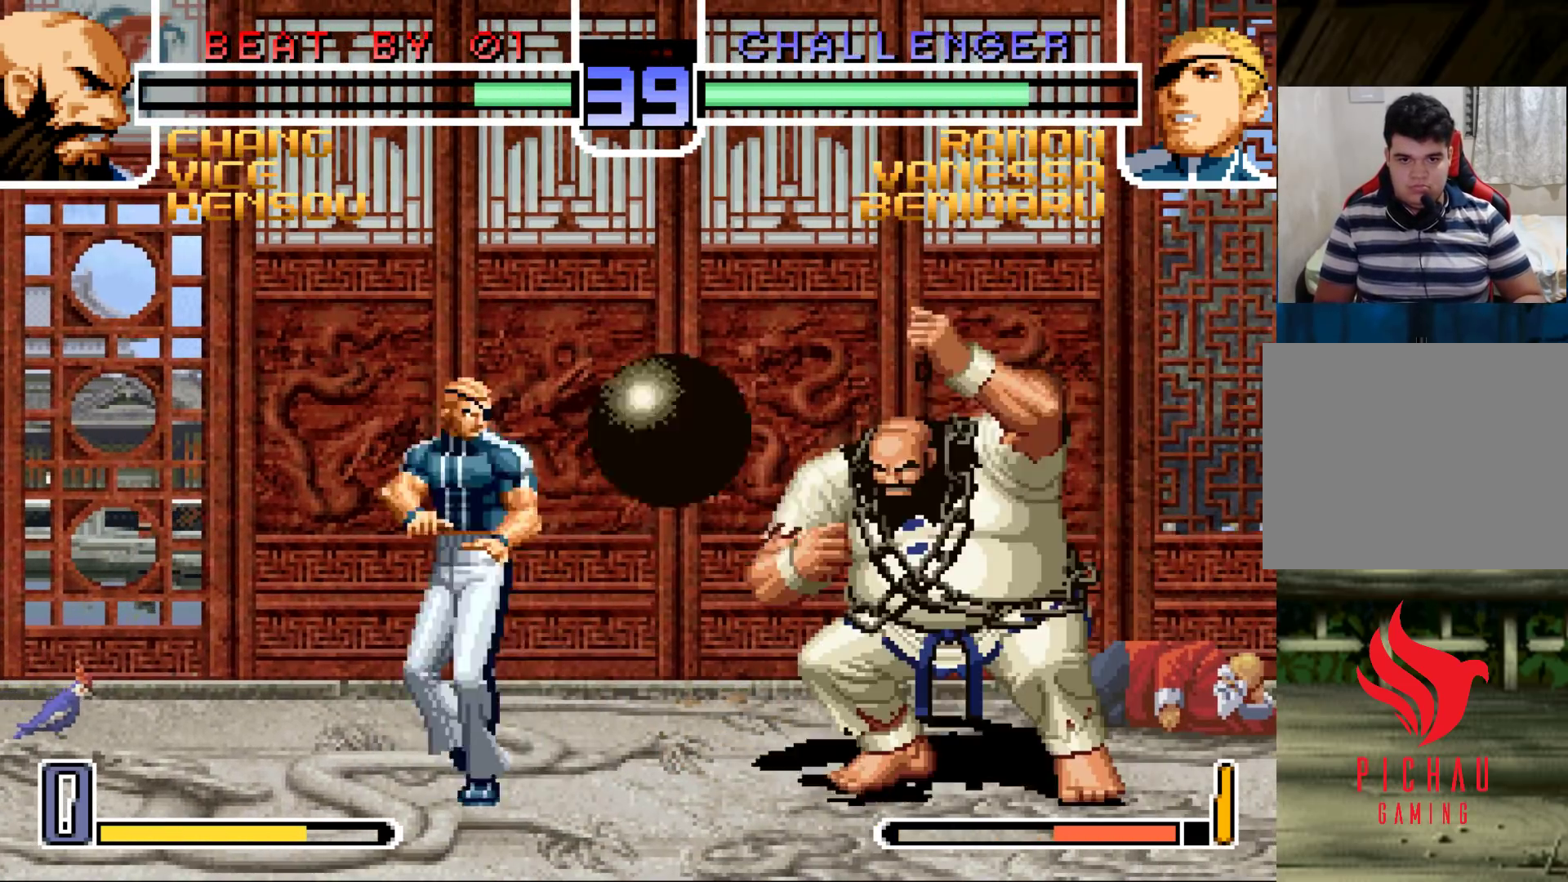
{"buttons": [], "left_stick": "down-left", "events": [[50, "CROSS", "up"]]}
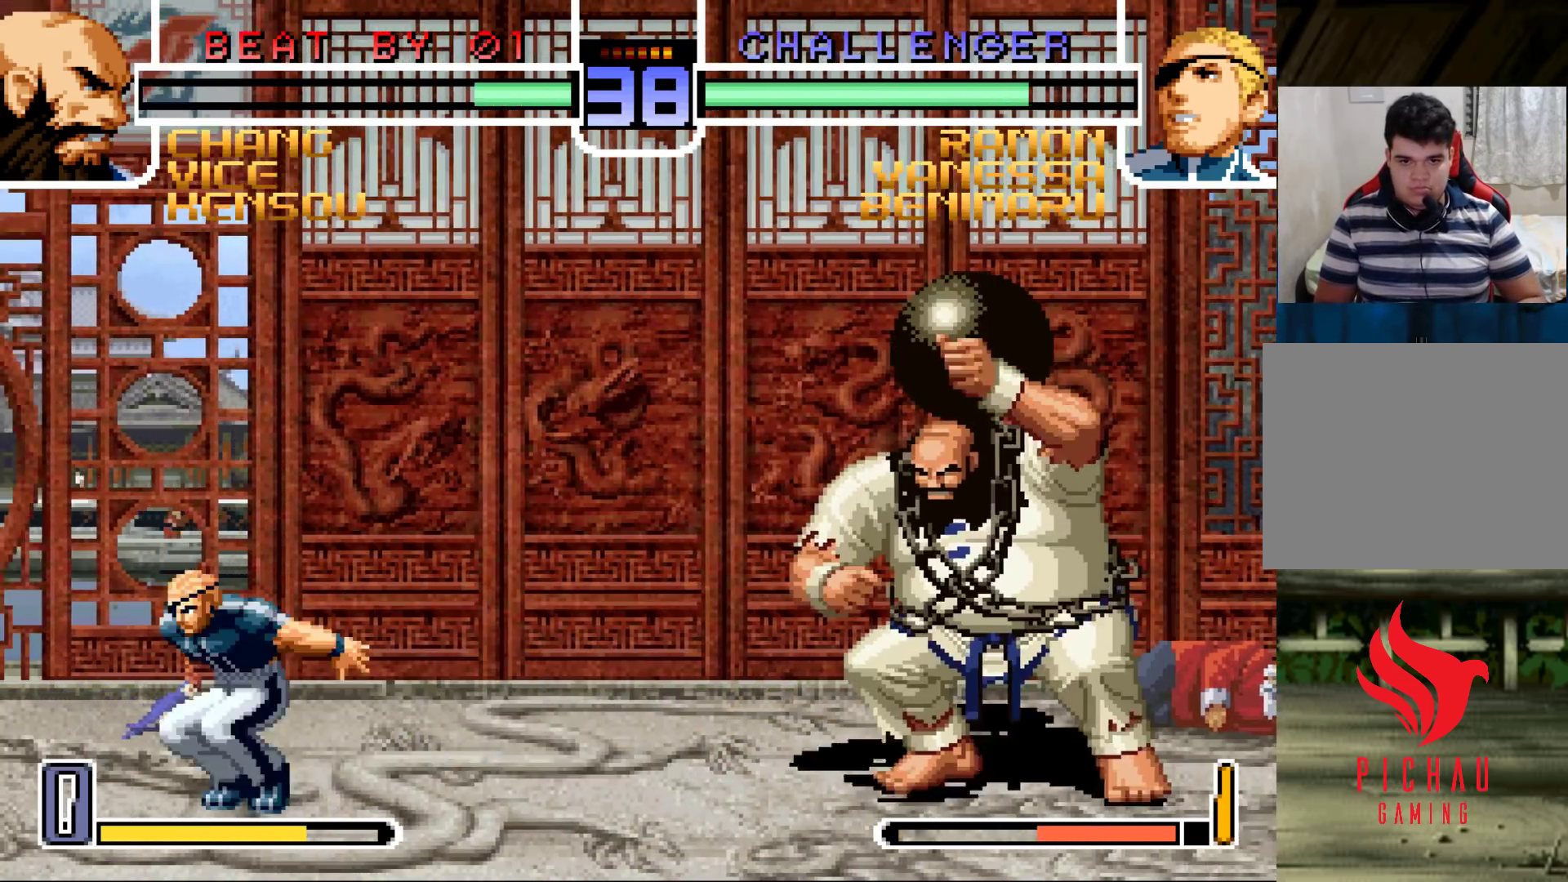
{"buttons": ["SQUARE", "TRIANGLE"], "left_stick": "center", "events": [[150, "R1", "down"], [150, "TRIANGLE", "down"], [167, "SQUARE", "down"], [183, "left_stick", "left"], [200, "CROSS", "down"], [217, "CROSS", "up"], [217, "SQUARE", "up"], [233, "R1", "up"], [233, "TRIANGLE", "up"], [317, "TRIANGLE", "down"], [333, "SQUARE", "down"], [367, "TRIANGLE", "up"], [383, "CROSS", "down"], [383, "SQUARE", "up"], [450, "CROSS", "up"], [467, "SQUARE", "down"], [467, "TRIANGLE", "down"], [500, "left_stick", "center"]]}
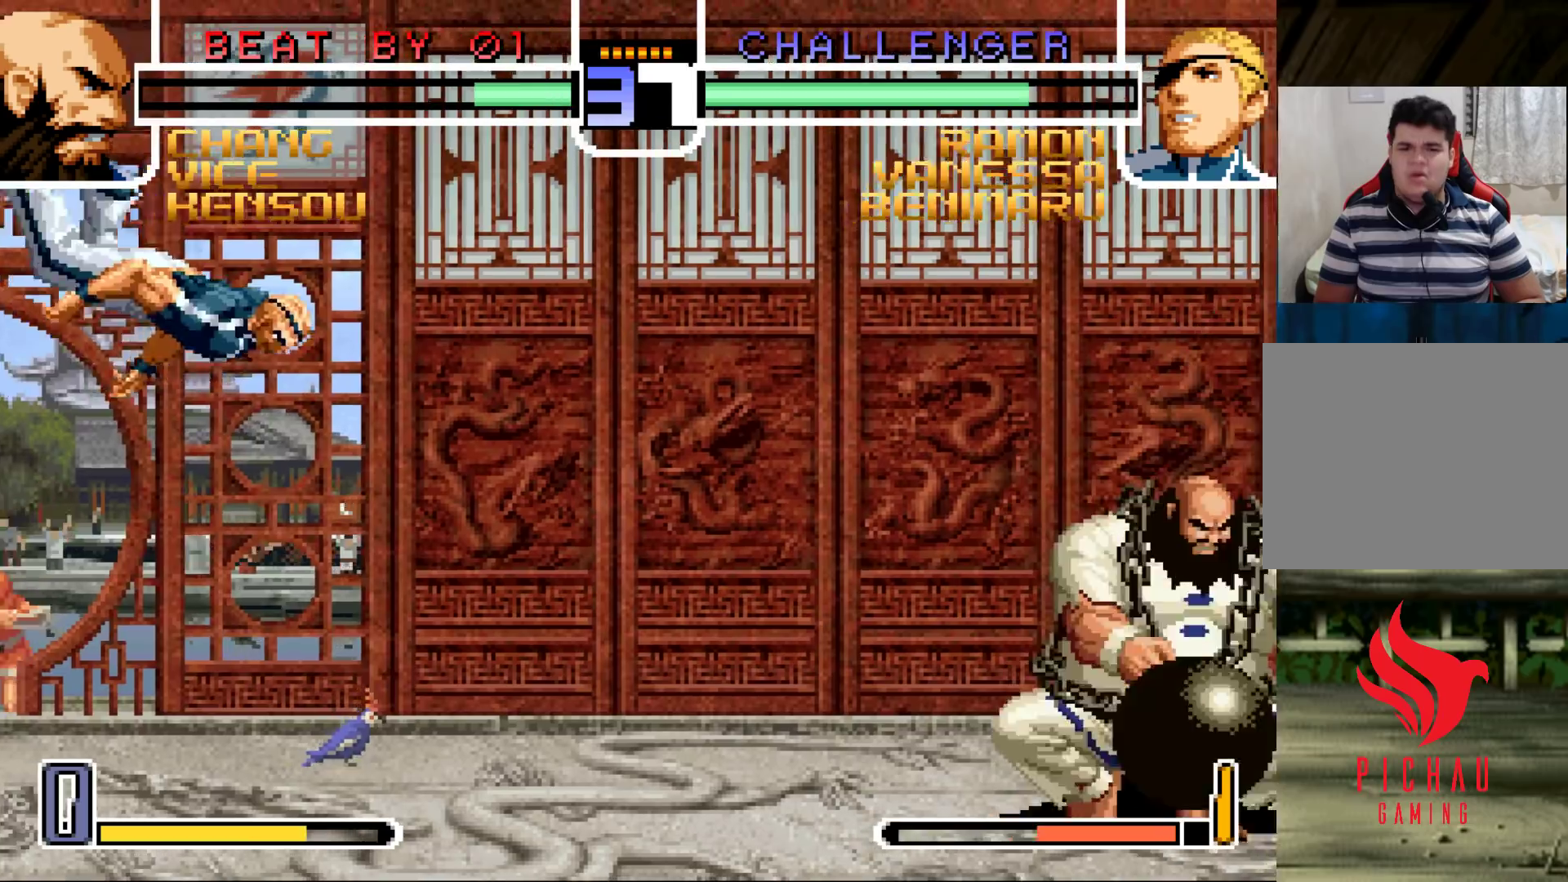
{"buttons": [], "left_stick": "center", "events": [[33, "CROSS", "down"], [50, "TRIANGLE", "up"], [67, "SQUARE", "up"], [83, "TRIANGLE", "down"], [117, "CROSS", "up"], [167, "TRIANGLE", "up"], [350, "SQUARE", "down"], [350, "TRIANGLE", "down"], [417, "TRIANGLE", "up"], [433, "SQUARE", "up"]]}
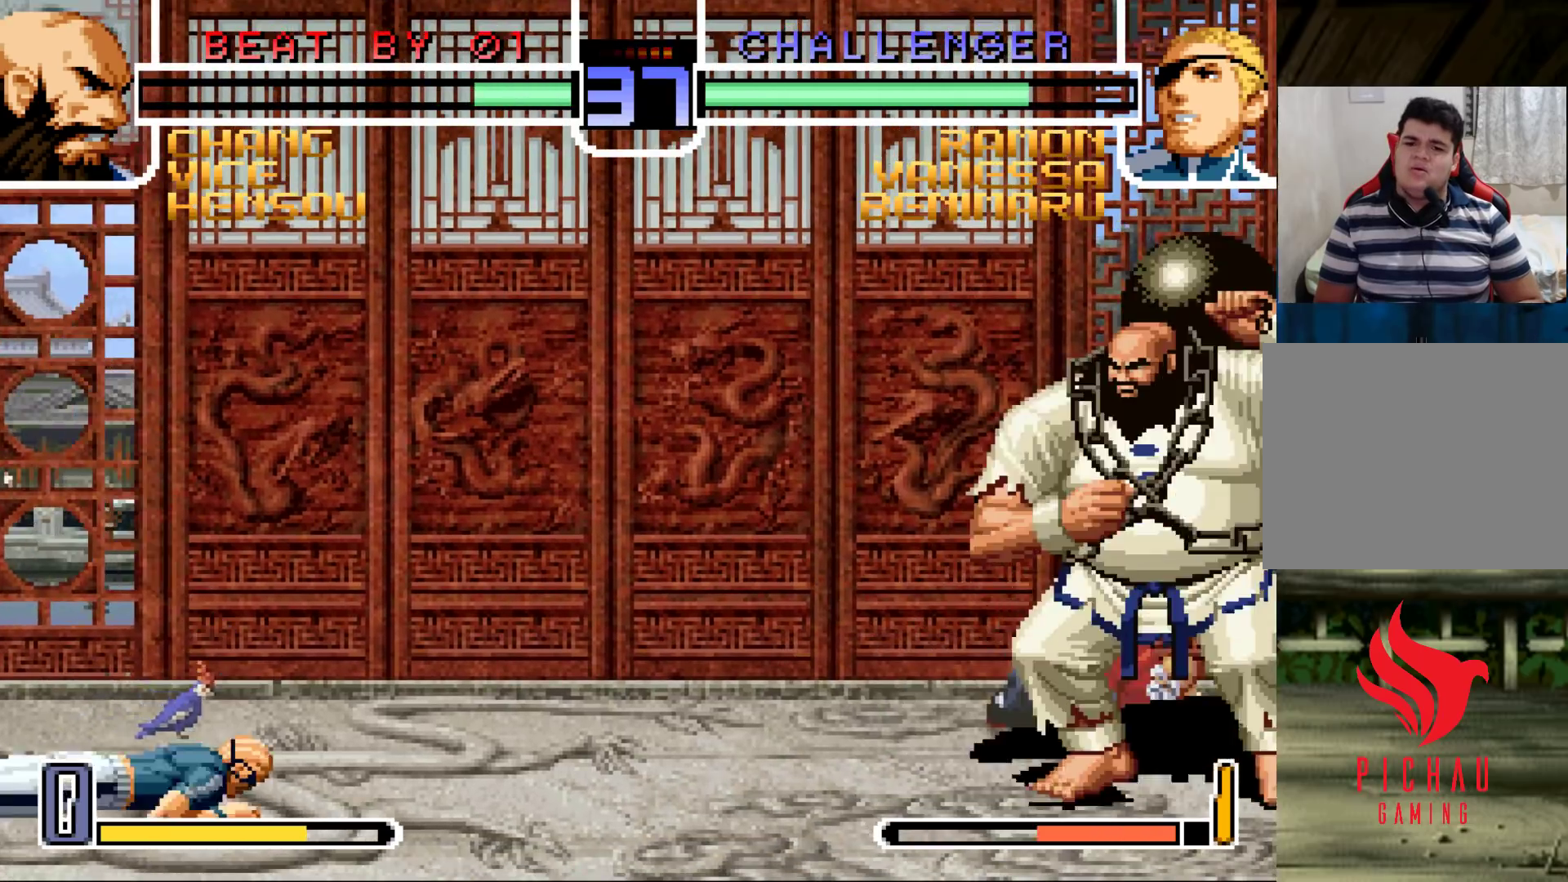
{"buttons": [], "left_stick": "up-left", "events": [[133, "left_stick", "down"], [283, "left_stick", "up-left"]]}
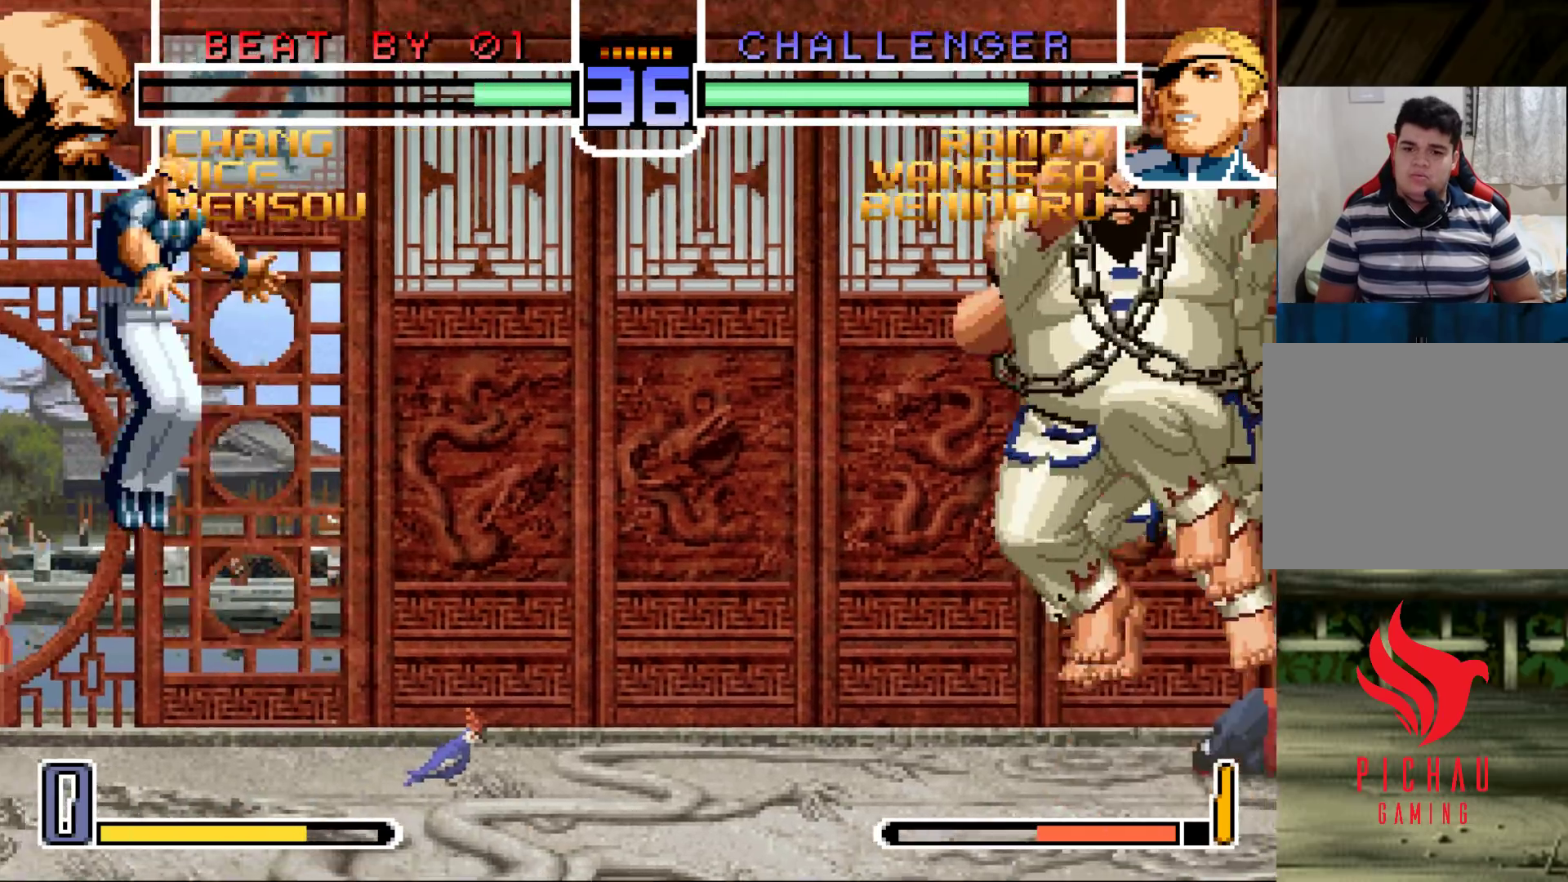
{"buttons": [], "left_stick": "down", "events": [[117, "left_stick", "center"], [183, "R1", "down"], [300, "left_stick", "right"], [317, "R1", "up"], [367, "left_stick", "center"], [433, "left_stick", "right"], [500, "left_stick", "down"]]}